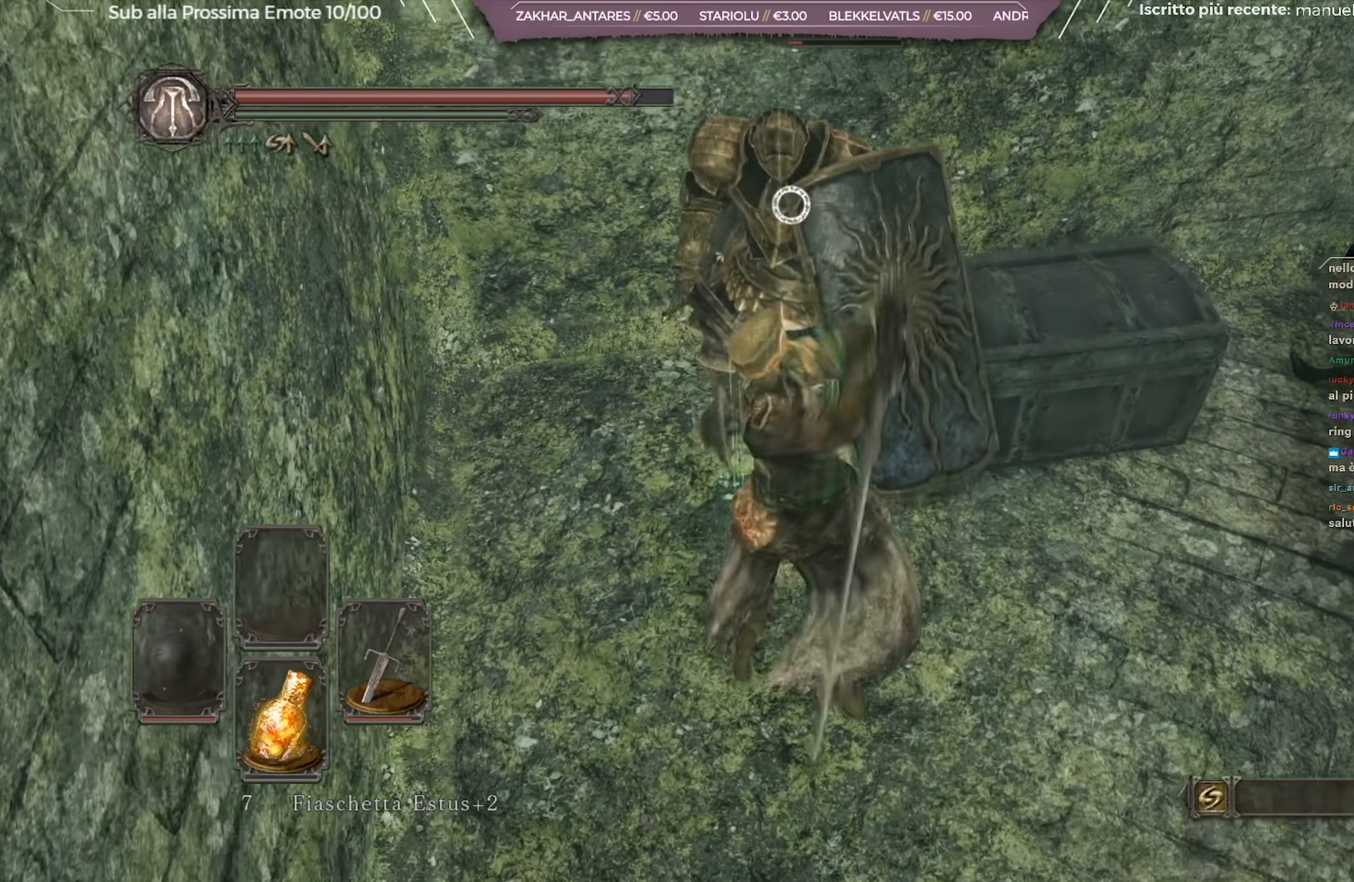
Gameplay with a controller (Xbox layout); each line is a JSON object with the inputs held at the frame after it. "events" lists button and stick changes between this image and that frame as [ms after this image, input, new state], when the widget could be followed in between.
{"buttons": [], "left_stick": "center", "right_stick": "center", "events": []}
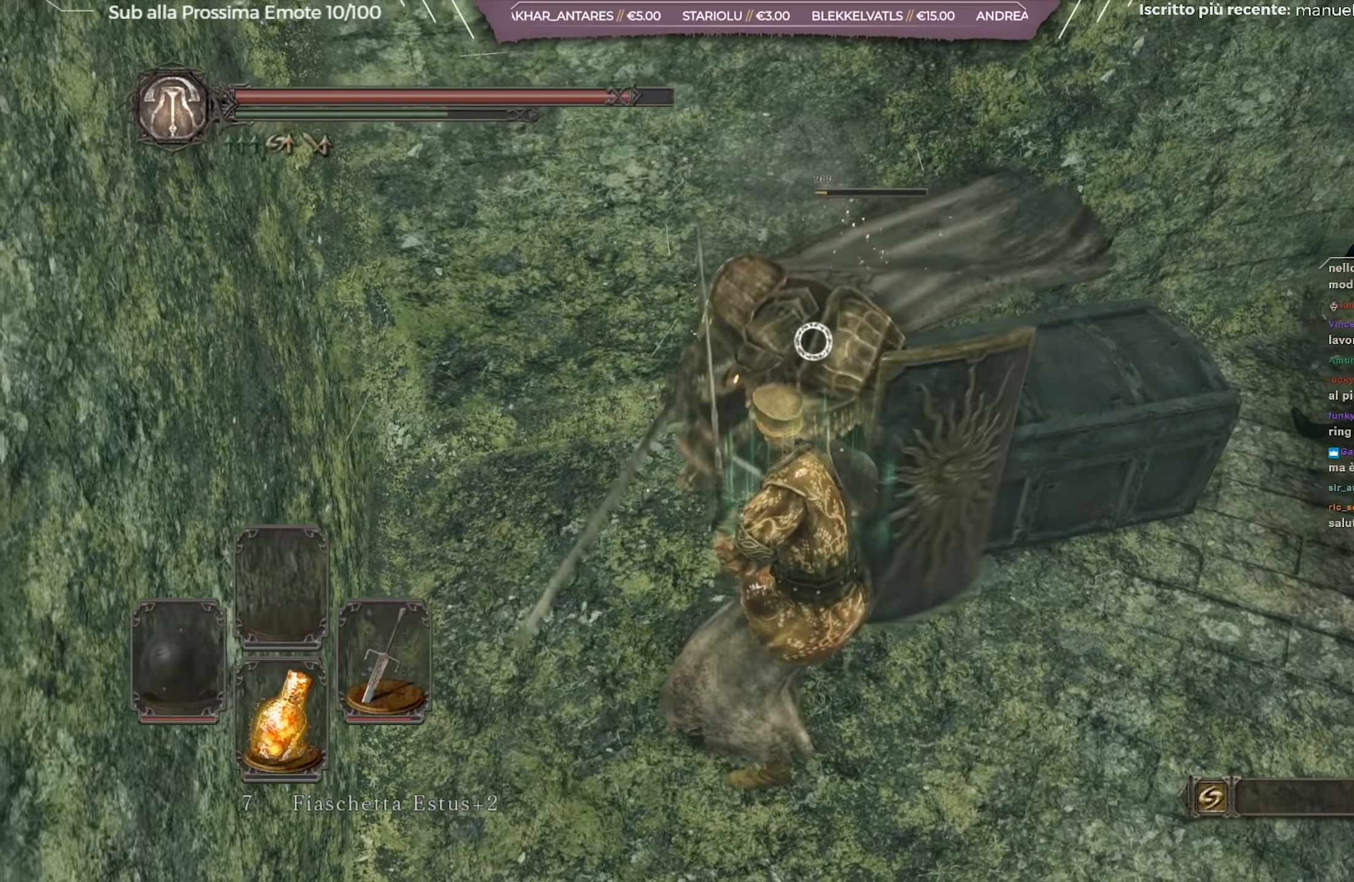
{"buttons": [], "left_stick": "right", "right_stick": "center", "events": [[67, "R3", "down"], [167, "R3", "up"], [267, "left_stick", "right"]]}
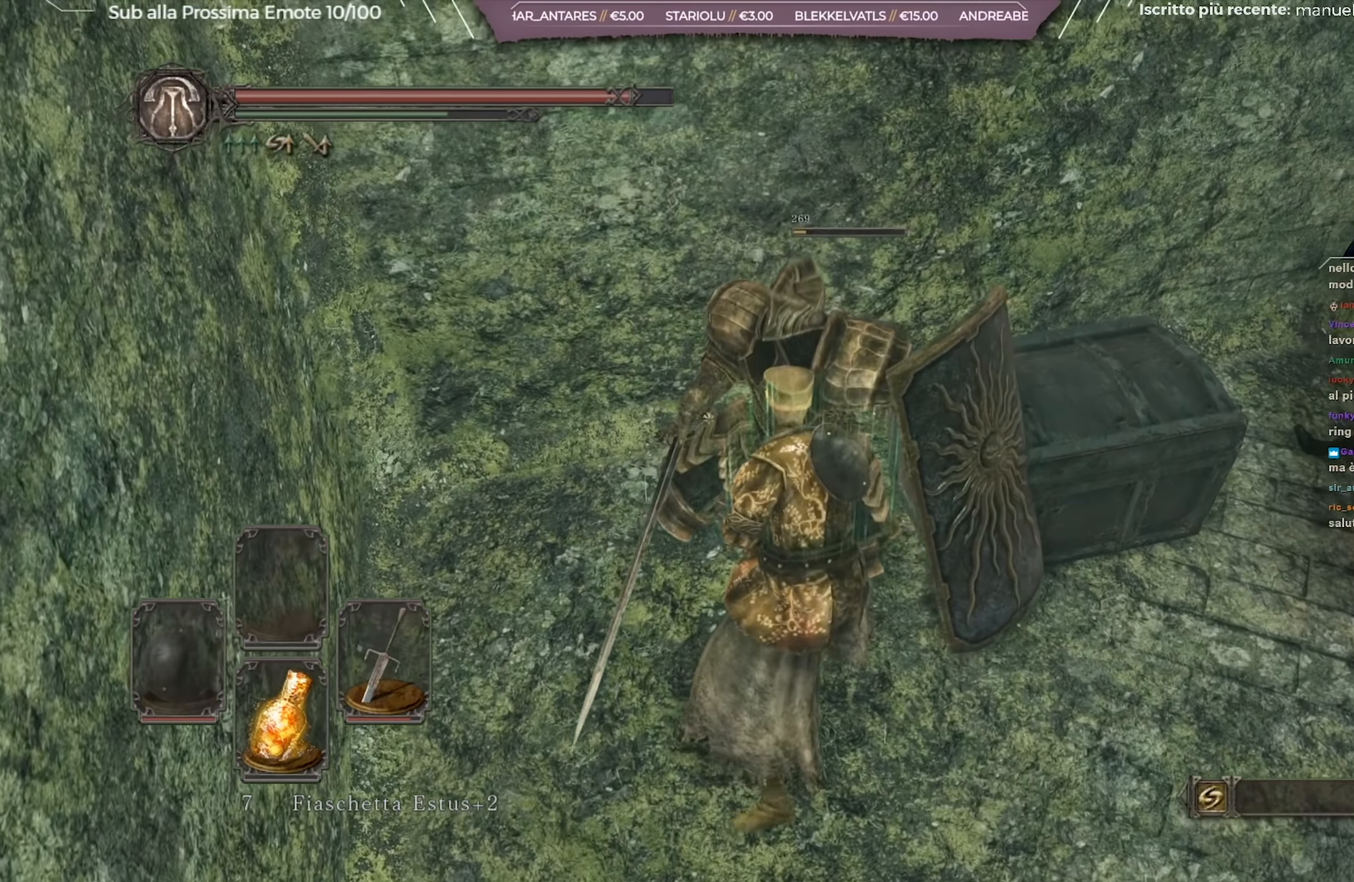
{"buttons": [], "left_stick": "right", "right_stick": "center", "events": [[133, "right_stick", "left"], [267, "right_stick", "center"]]}
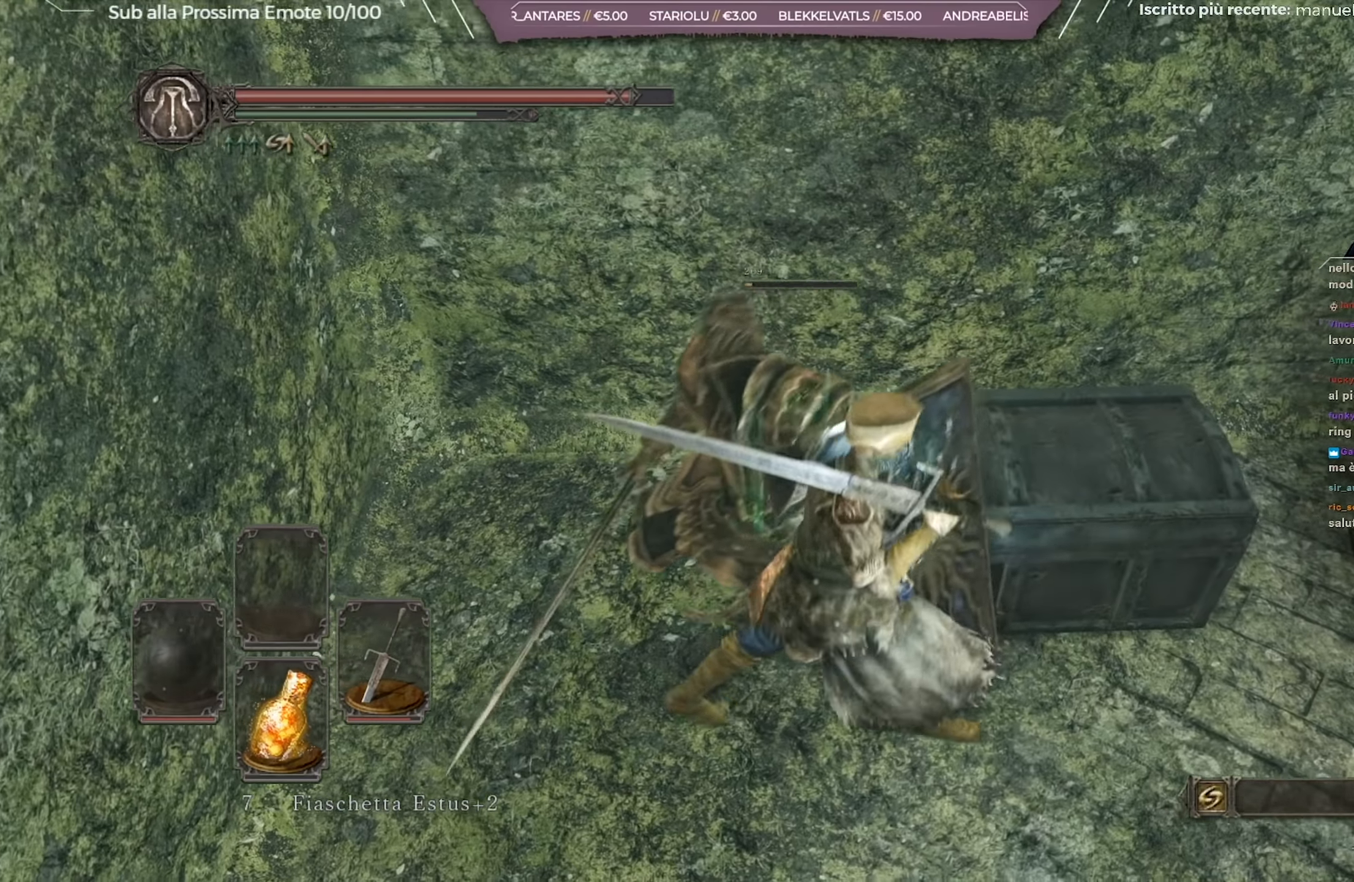
{"buttons": [], "left_stick": "up-right", "right_stick": "center", "events": [[83, "left_stick", "up"], [100, "A", "down"], [184, "A", "up"], [250, "A", "down"], [334, "A", "up"], [400, "A", "down"], [500, "A", "up"], [500, "left_stick", "up-right"]]}
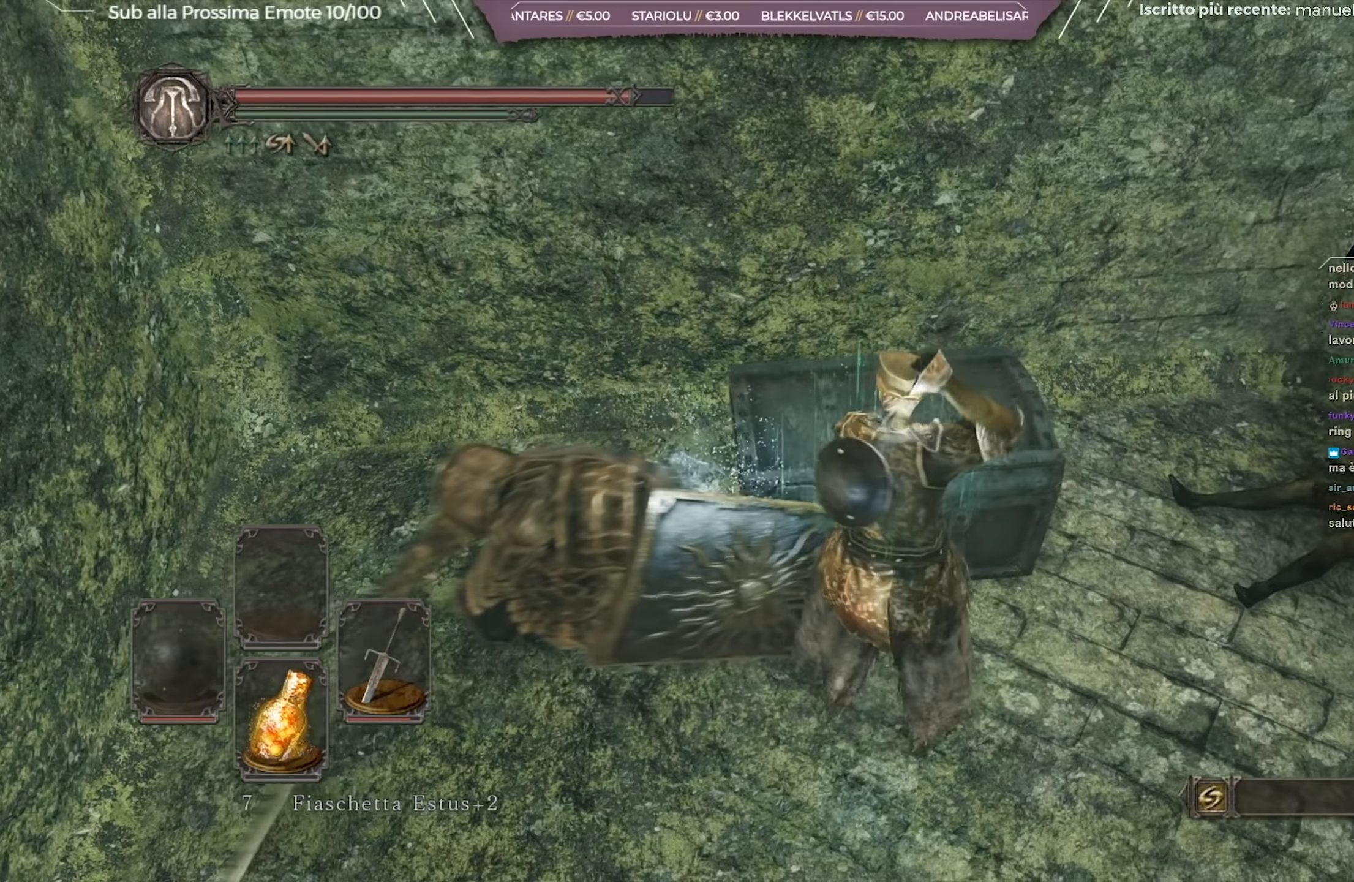
{"buttons": [], "left_stick": "center", "right_stick": "up-left", "events": [[134, "left_stick", "up"], [251, "left_stick", "center"], [368, "right_stick", "up-left"]]}
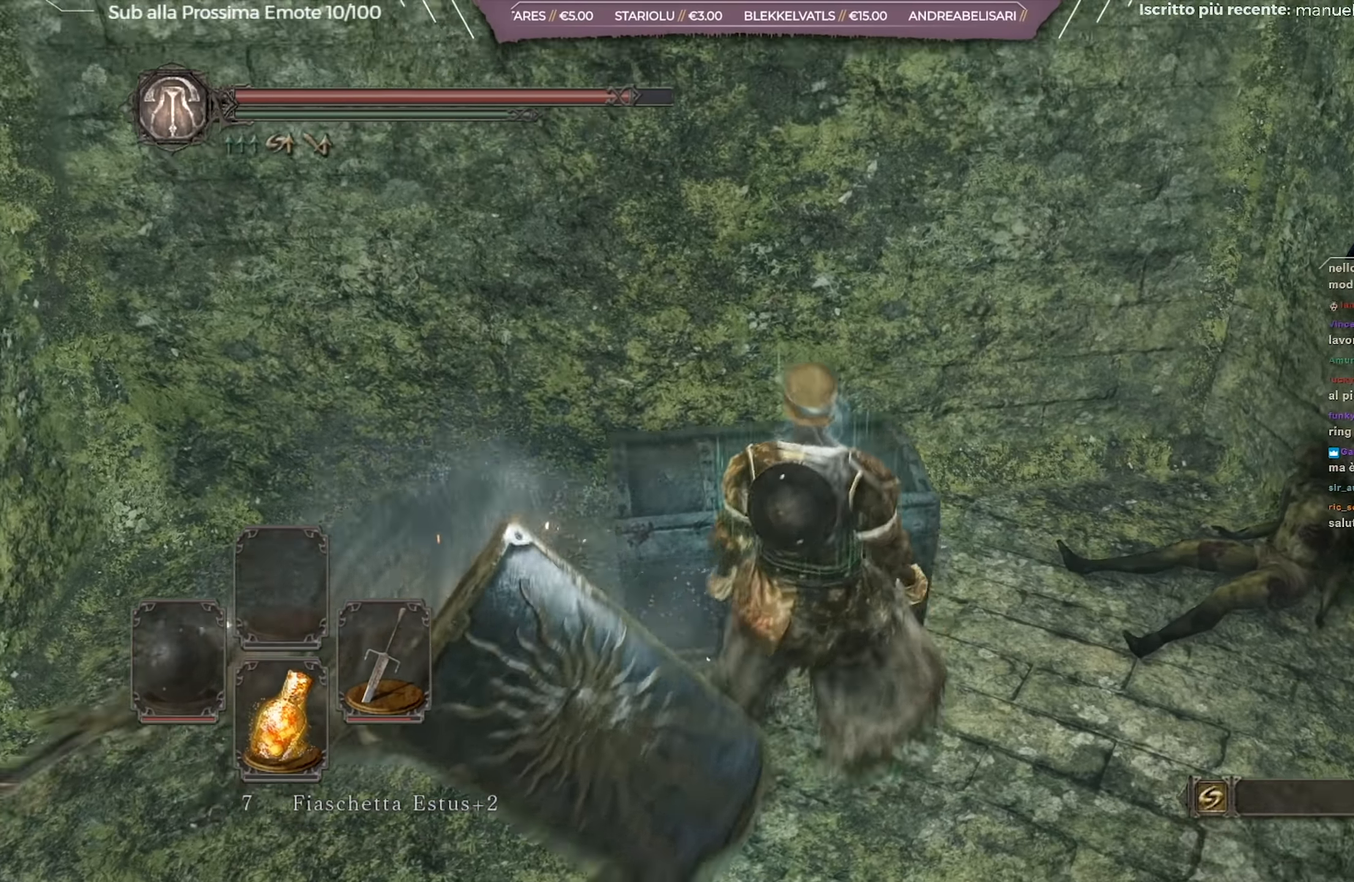
{"buttons": [], "left_stick": "center", "right_stick": "center", "events": [[83, "right_stick", "center"]]}
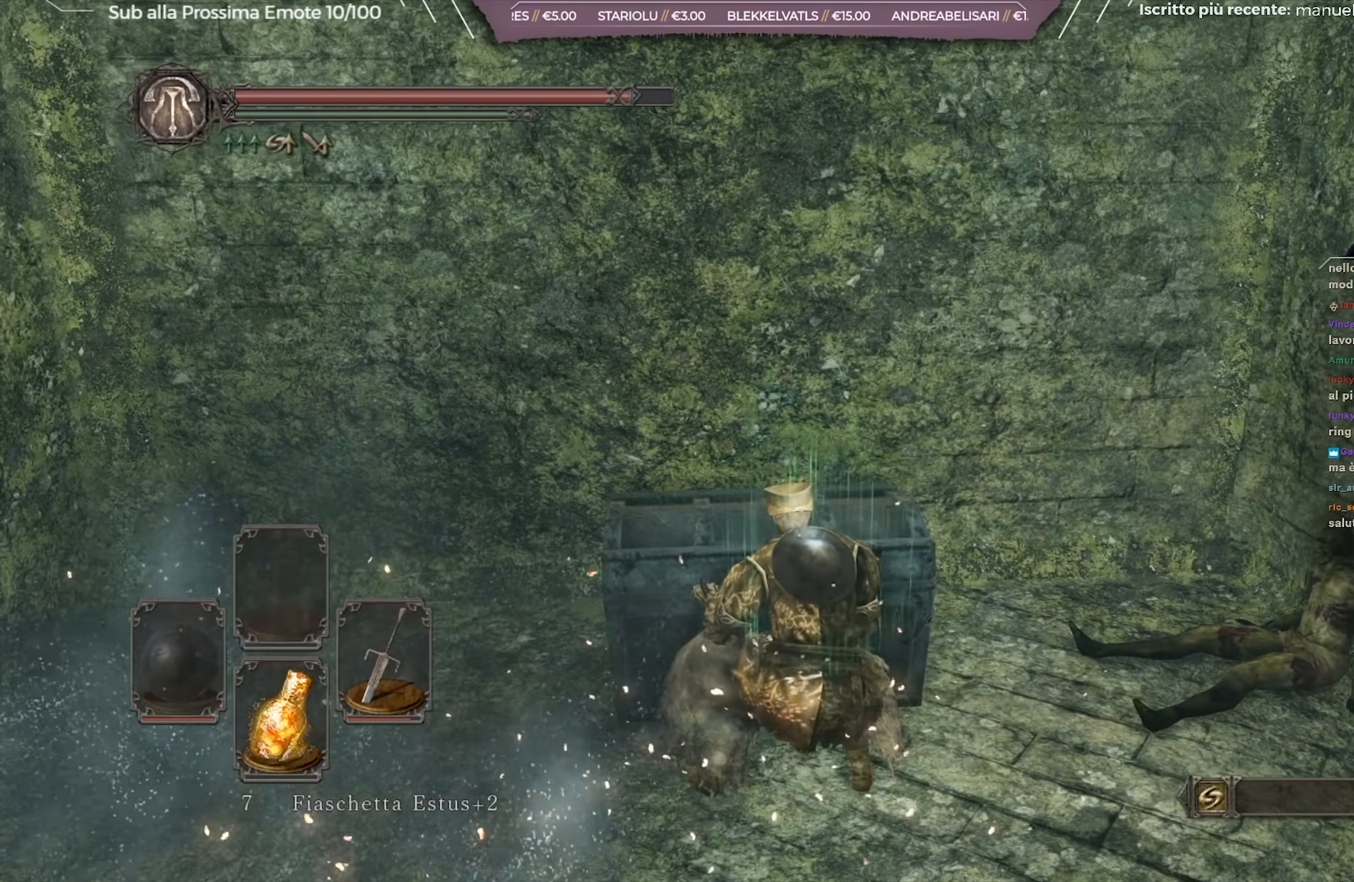
{"buttons": [], "left_stick": "center", "right_stick": "center", "events": []}
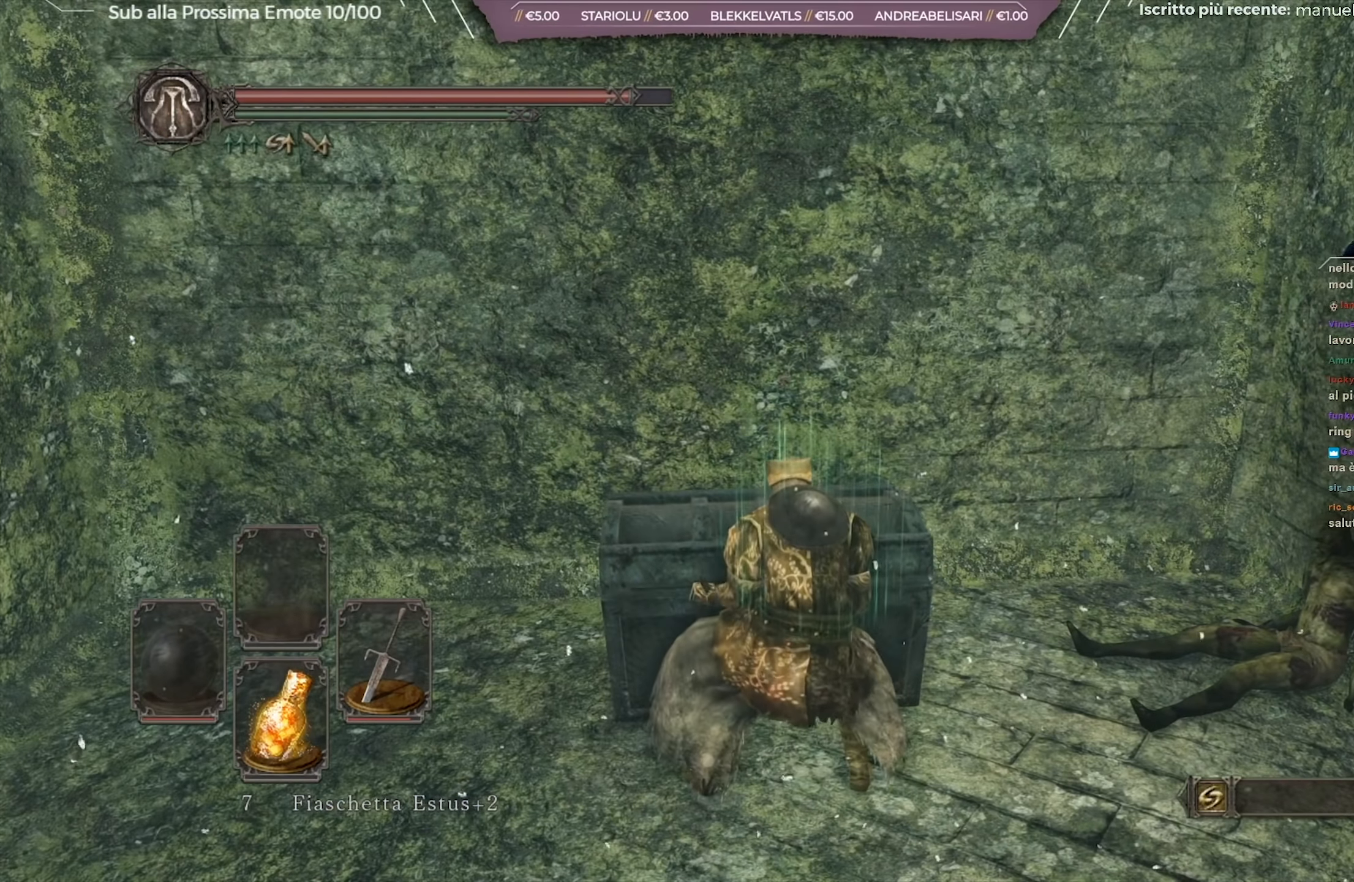
{"buttons": [], "left_stick": "center", "right_stick": "center", "events": []}
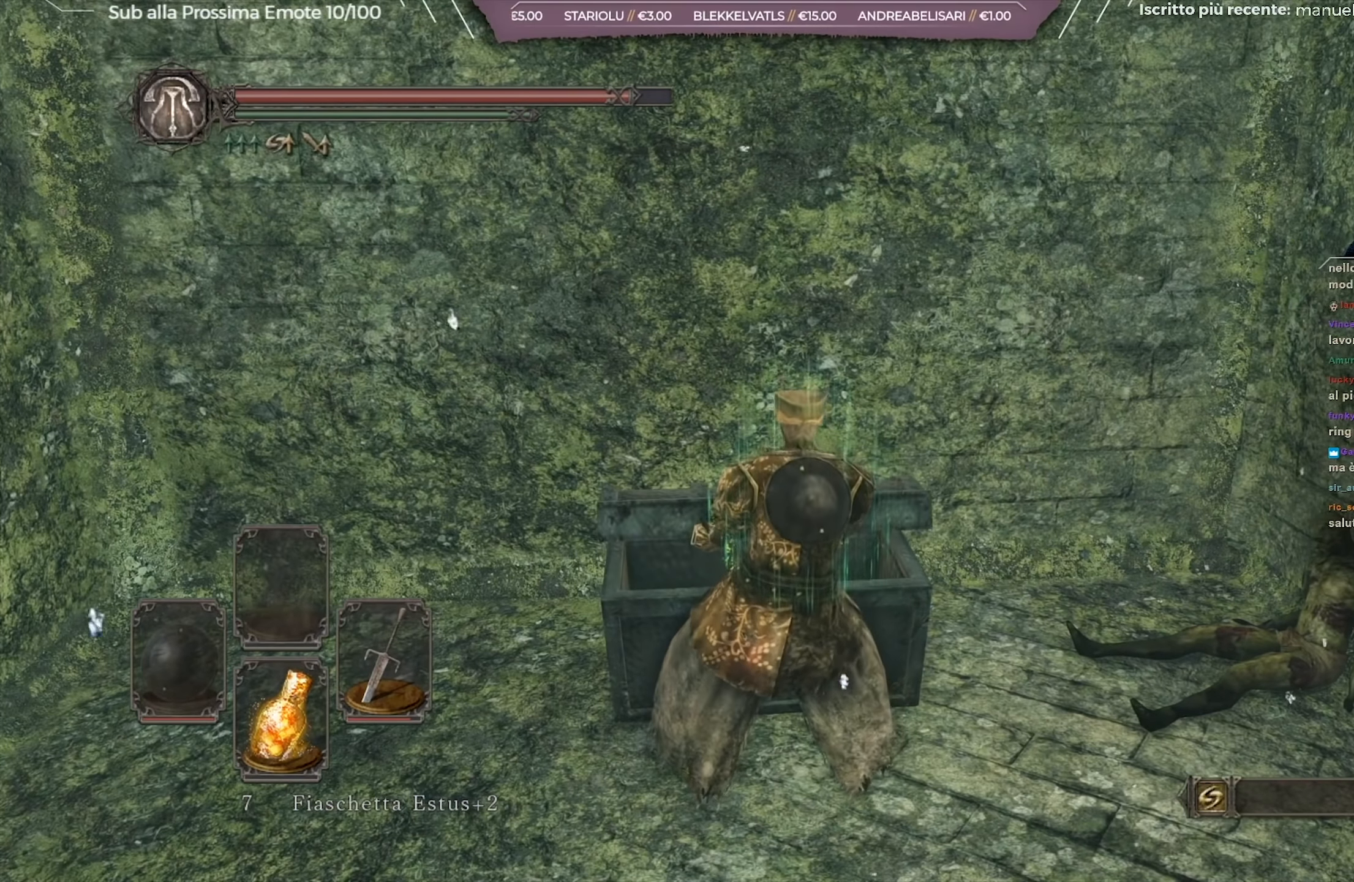
{"buttons": [], "left_stick": "center", "right_stick": "center", "events": []}
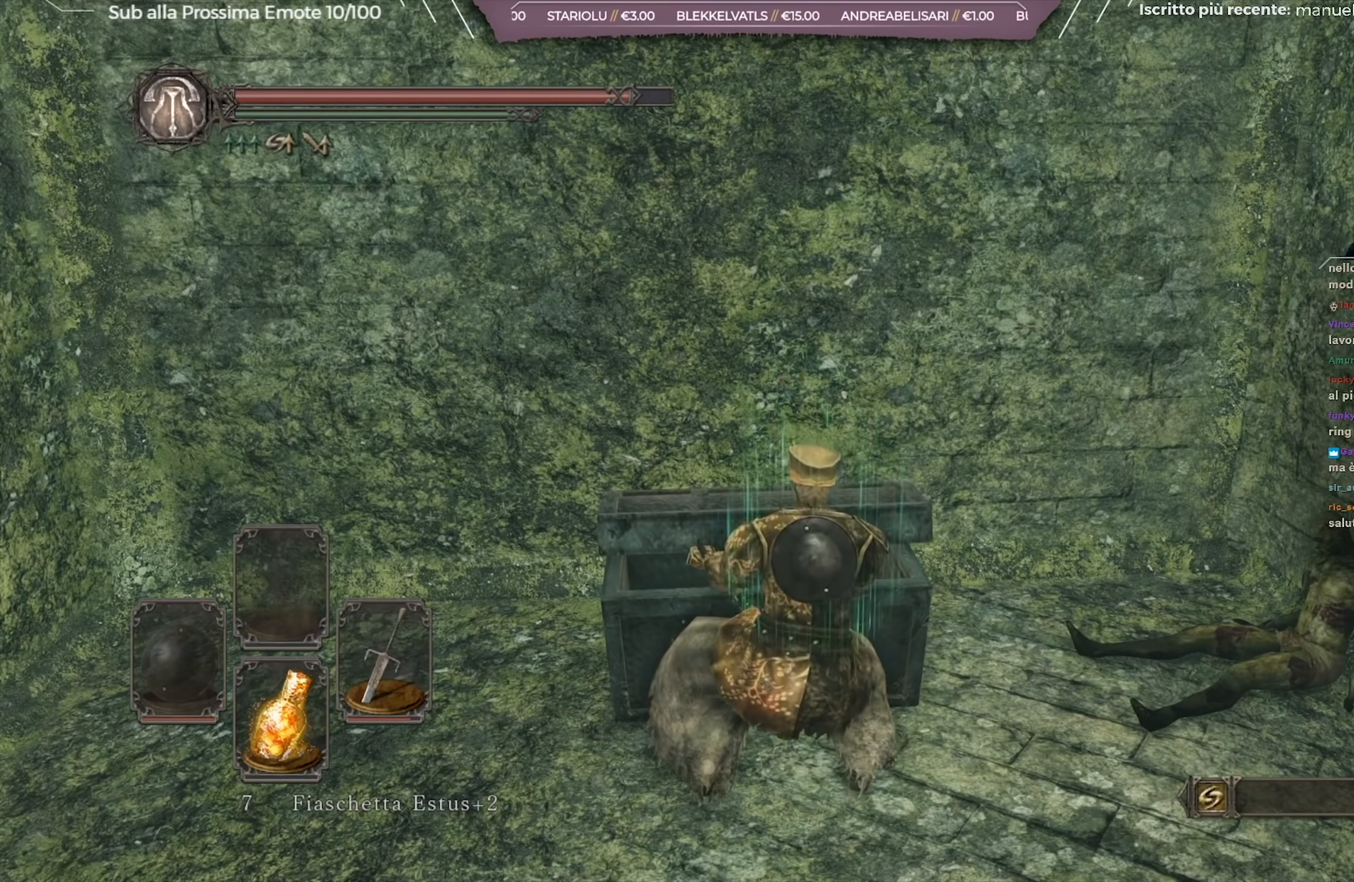
{"buttons": [], "left_stick": "center", "right_stick": "center", "events": []}
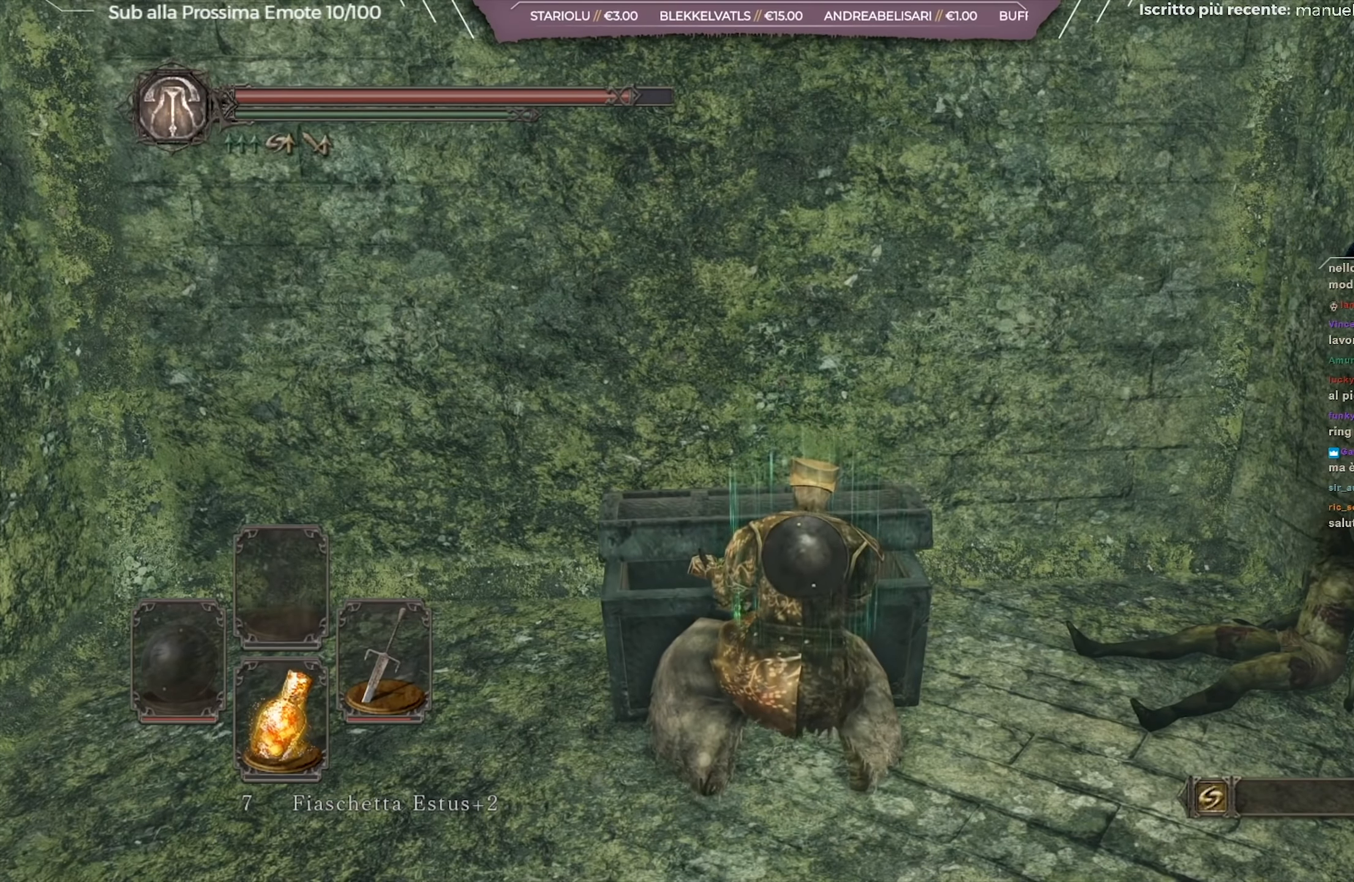
{"buttons": [], "left_stick": "center", "right_stick": "right", "events": [[501, "right_stick", "right"]]}
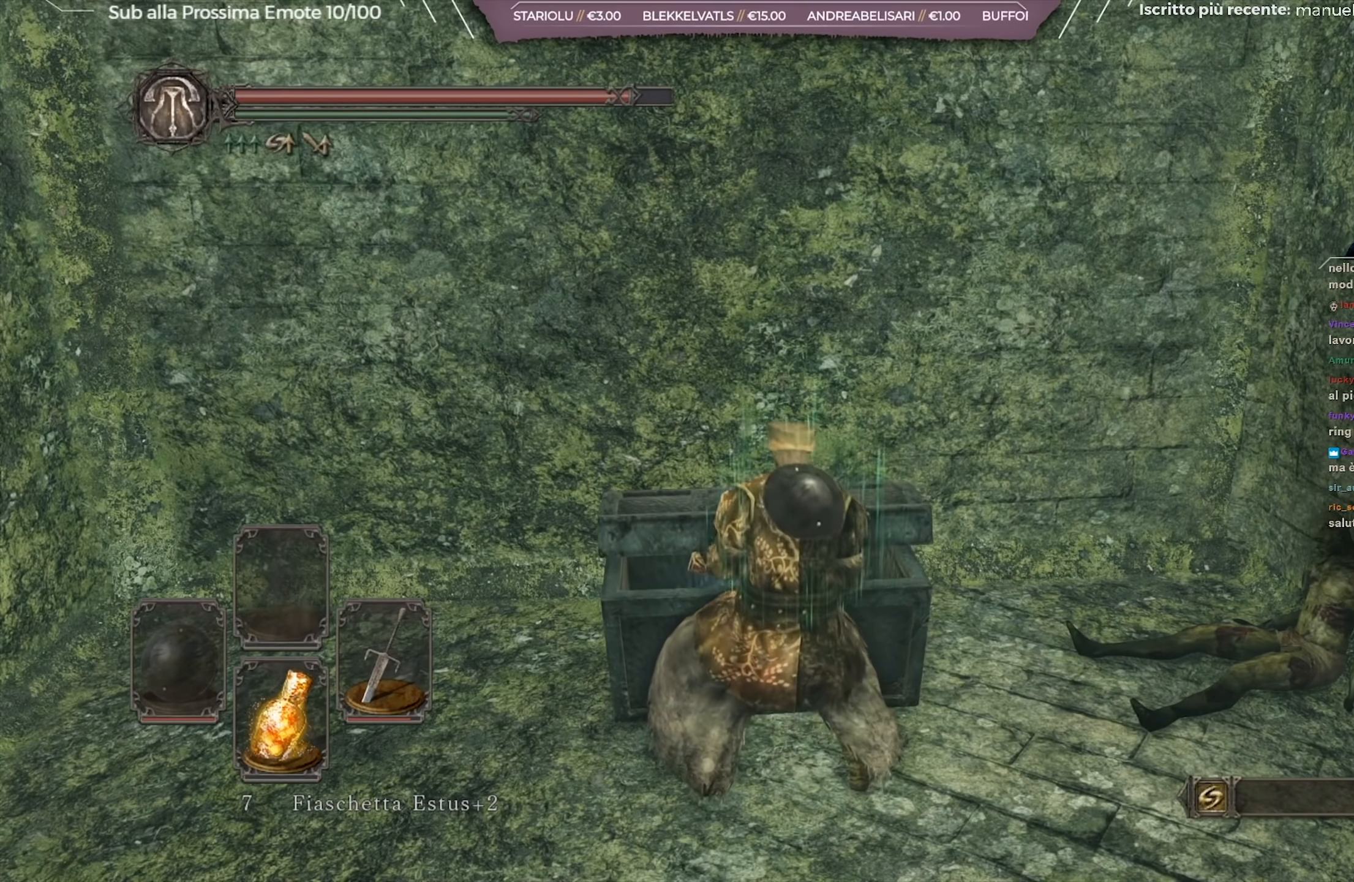
{"buttons": [], "left_stick": "center", "right_stick": "center", "events": [[267, "right_stick", "center"]]}
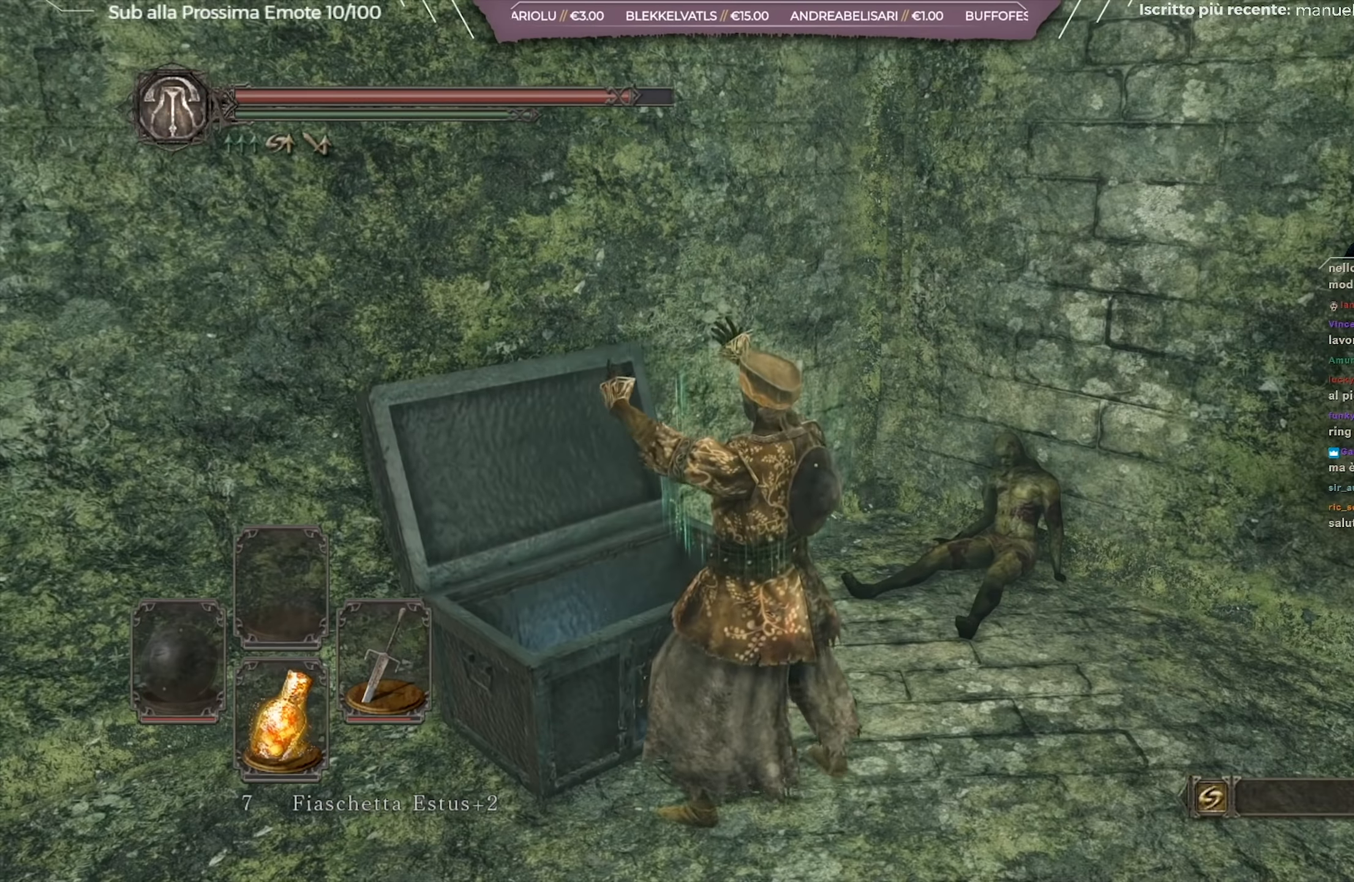
{"buttons": [], "left_stick": "center", "right_stick": "right", "events": [[184, "right_stick", "right"]]}
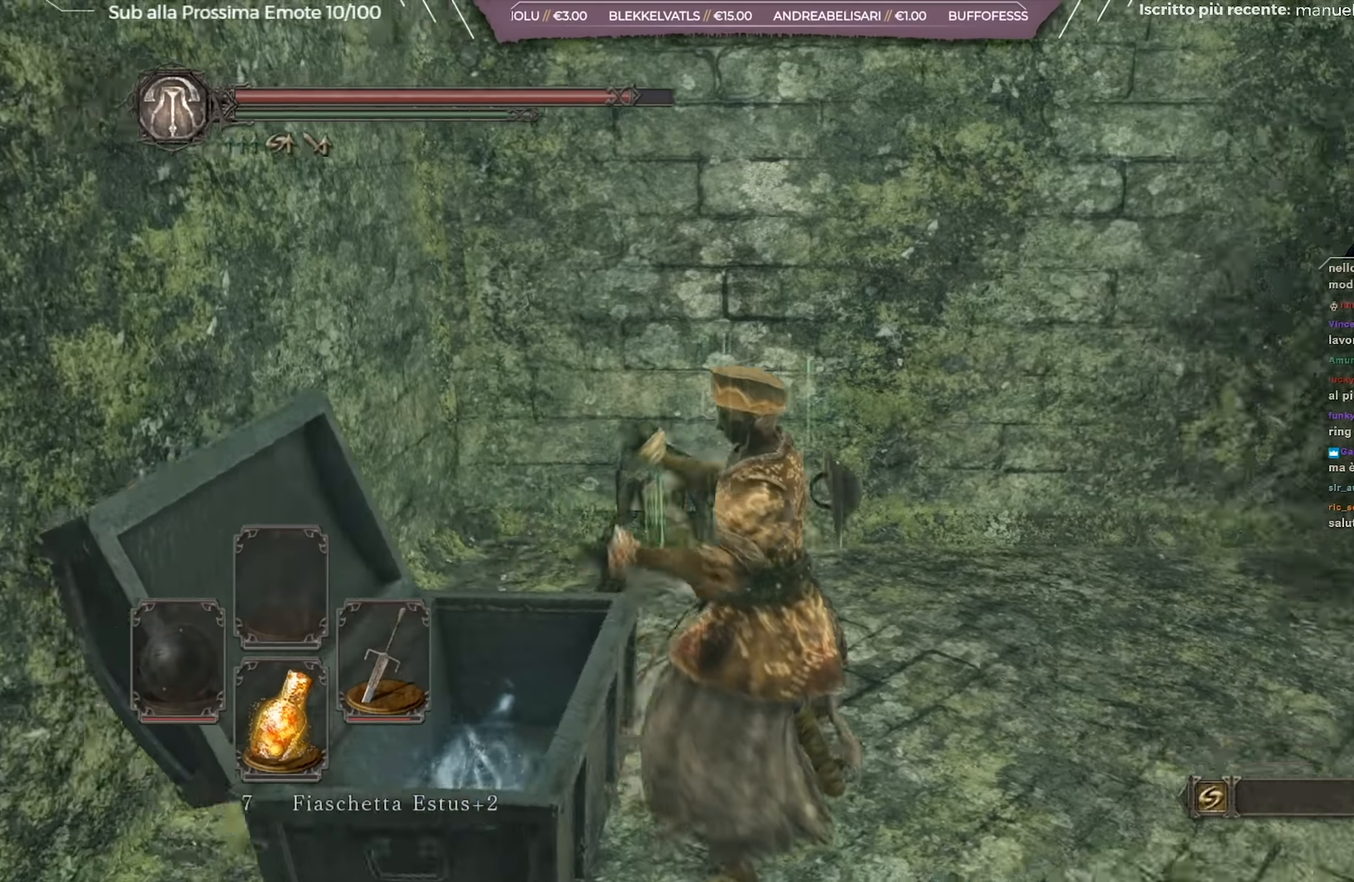
{"buttons": [], "left_stick": "center", "right_stick": "center", "events": [[50, "right_stick", "center"], [167, "right_stick", "down-left"], [367, "right_stick", "center"]]}
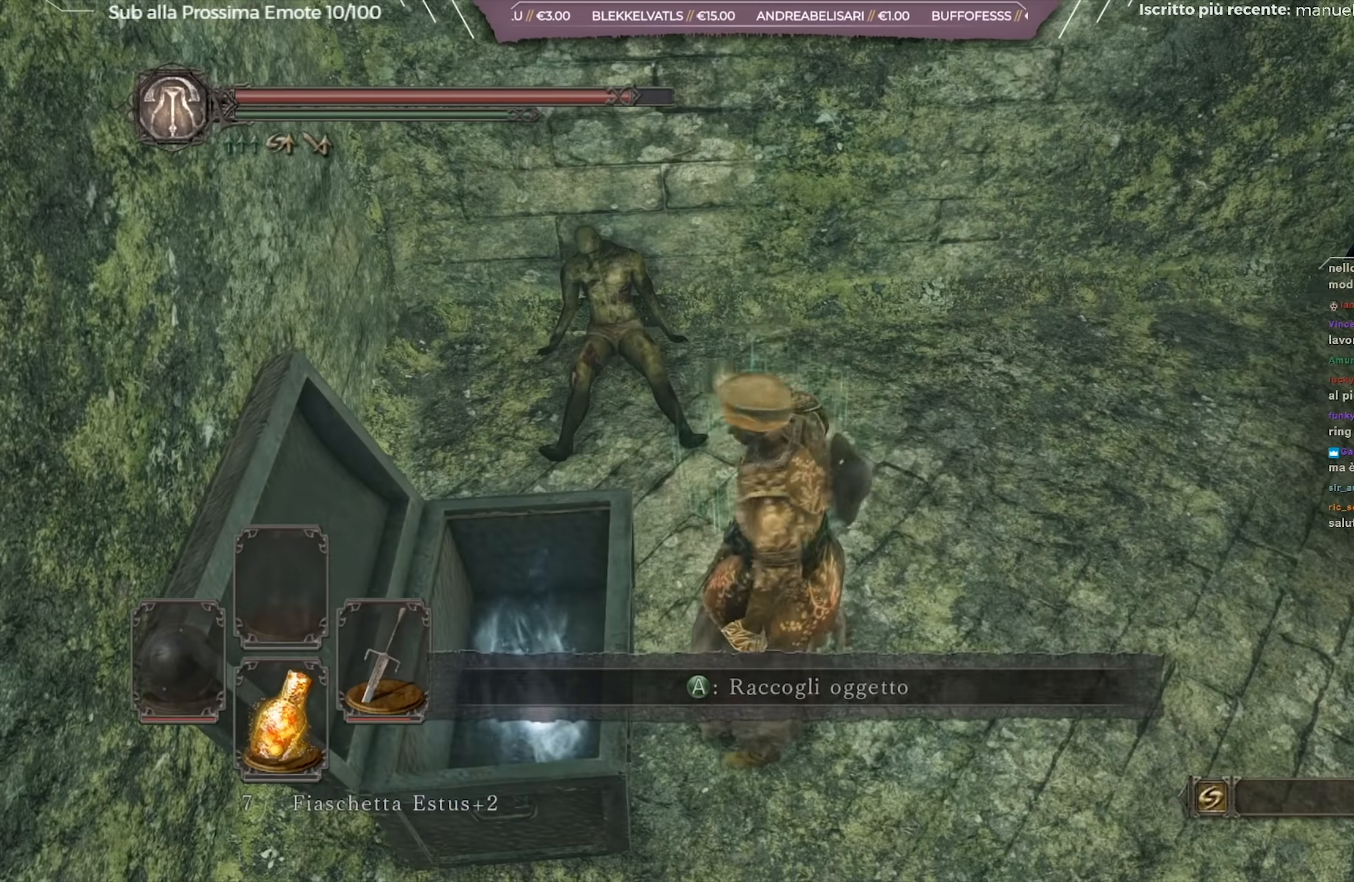
{"buttons": [], "left_stick": "center", "right_stick": "center", "events": [[66, "A", "down"], [133, "A", "up"], [200, "A", "down"], [300, "A", "up"]]}
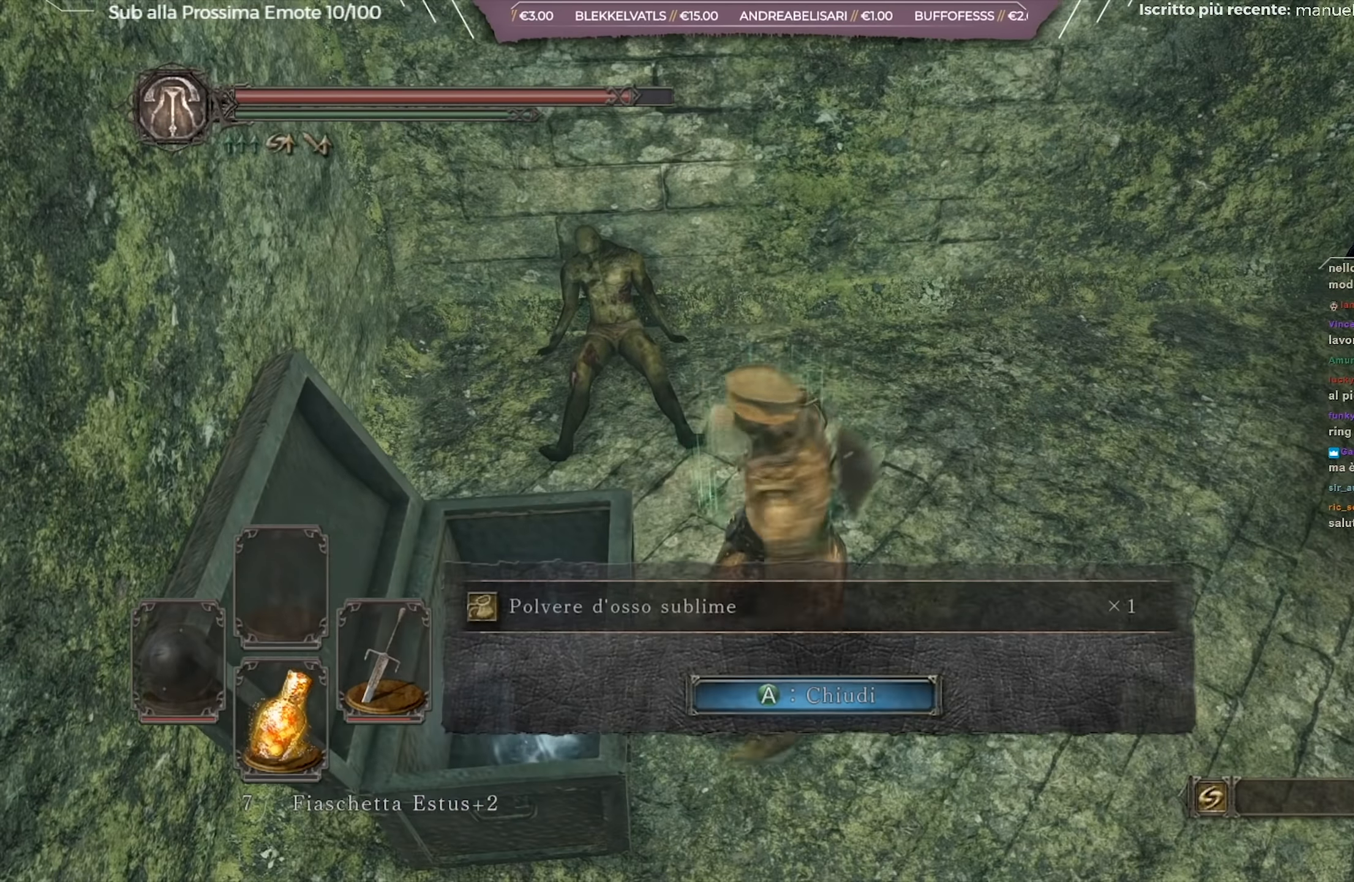
{"buttons": [], "left_stick": "center", "right_stick": "right", "events": [[17, "right_stick", "right"]]}
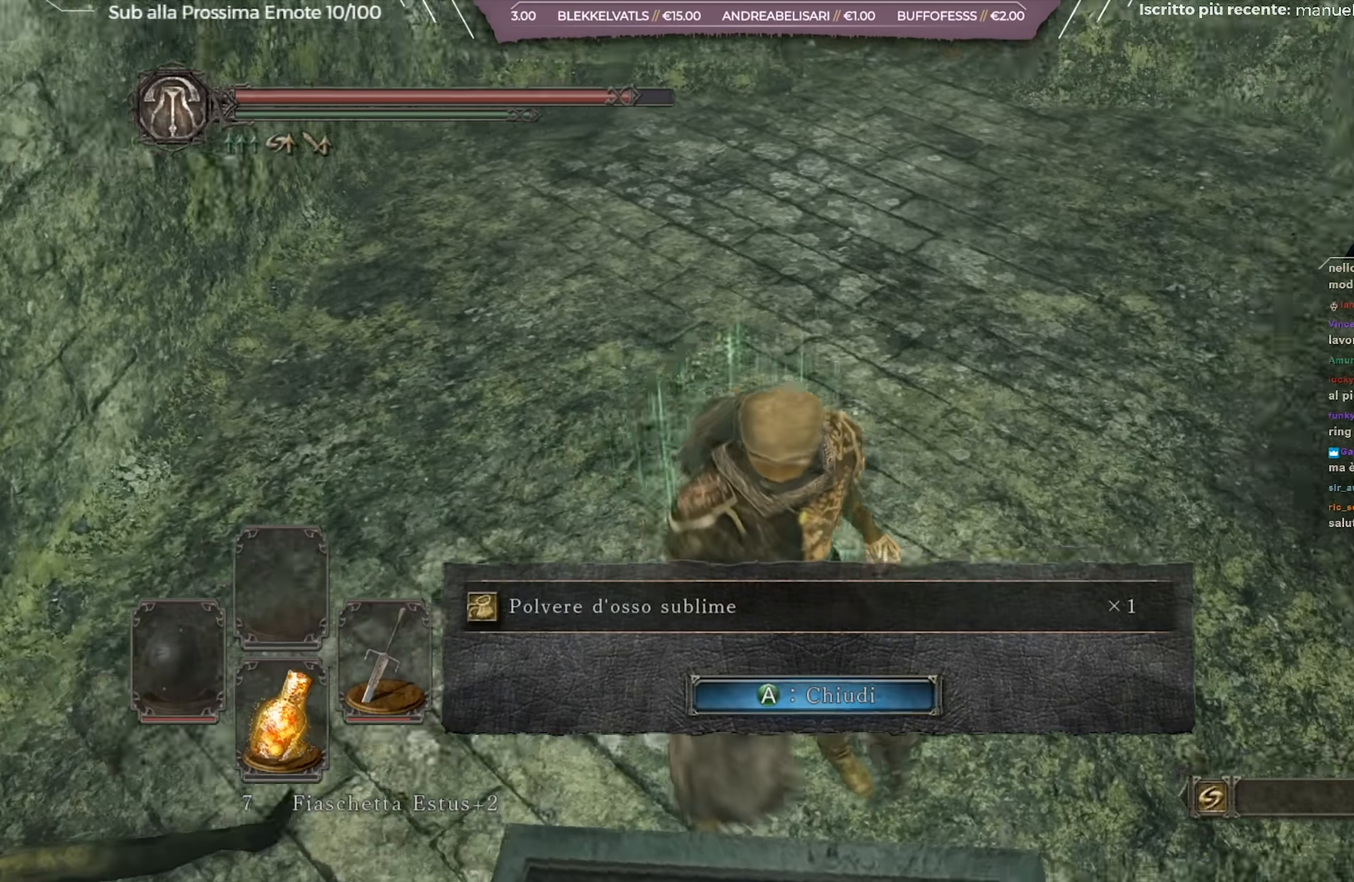
{"buttons": [], "left_stick": "up", "right_stick": "center", "events": [[133, "right_stick", "center"], [267, "A", "down"], [350, "A", "up"], [367, "left_stick", "up"]]}
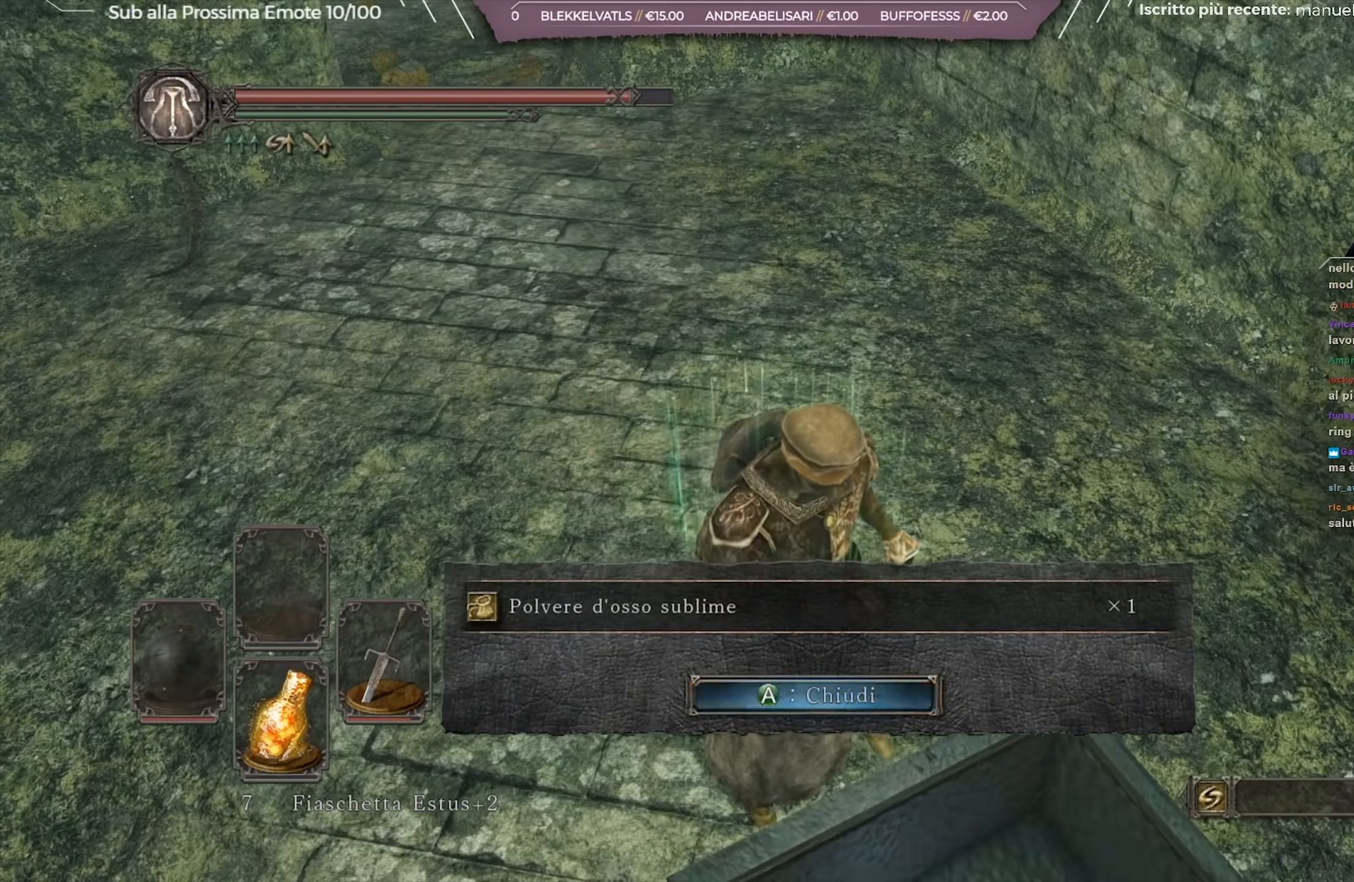
{"buttons": ["B"], "left_stick": "up", "right_stick": "center", "events": [[17, "right_stick", "up-left"], [234, "right_stick", "center"], [384, "B", "down"]]}
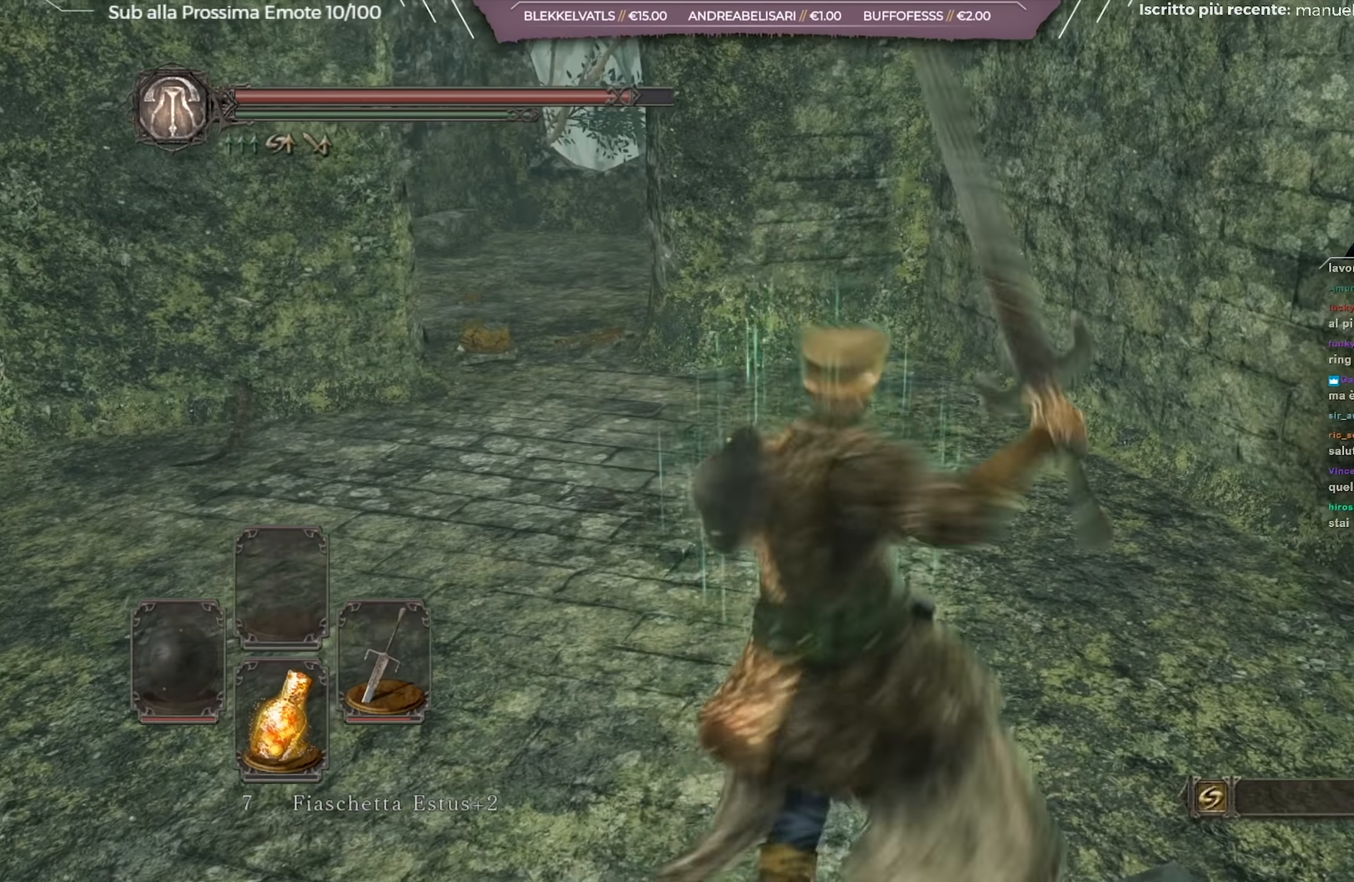
{"buttons": ["B"], "left_stick": "up-left", "right_stick": "left", "events": [[367, "left_stick", "up-left"], [500, "right_stick", "left"]]}
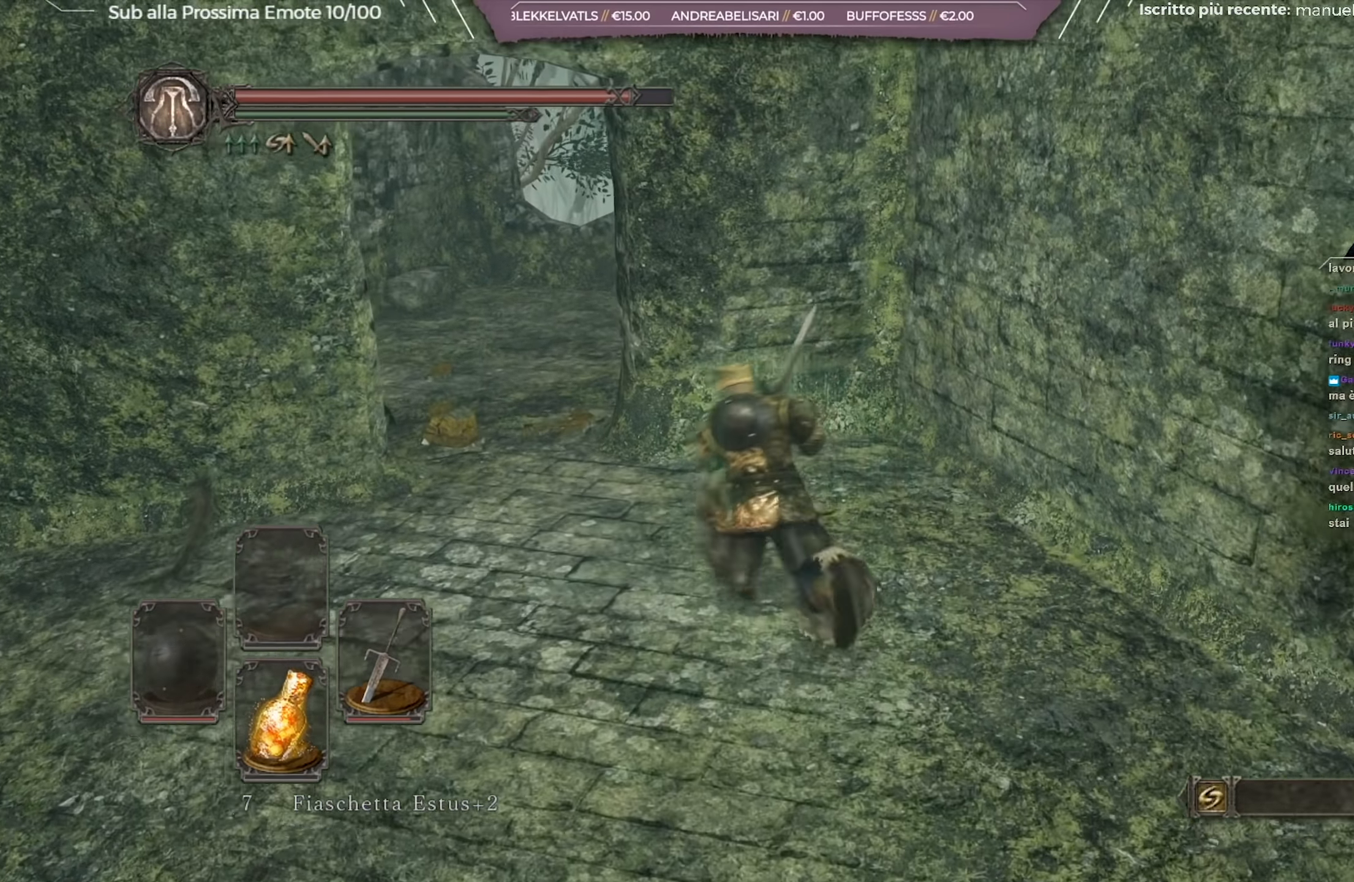
{"buttons": [], "left_stick": "up", "right_stick": "center", "events": [[167, "right_stick", "center"], [217, "B", "up"], [284, "left_stick", "up"]]}
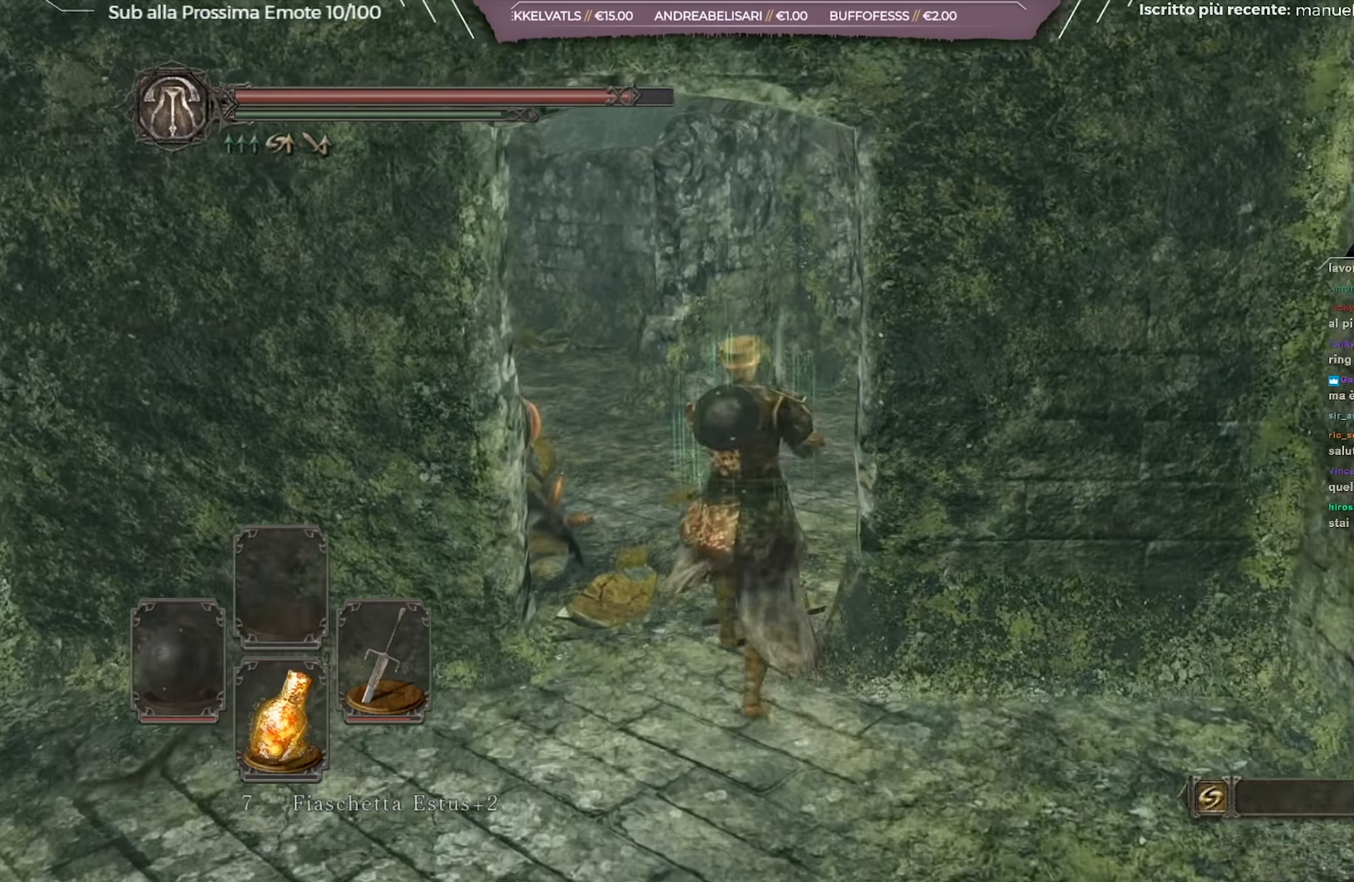
{"buttons": [], "left_stick": "up-left", "right_stick": "center", "events": [[233, "right_stick", "right"], [417, "left_stick", "up-left"], [434, "right_stick", "center"]]}
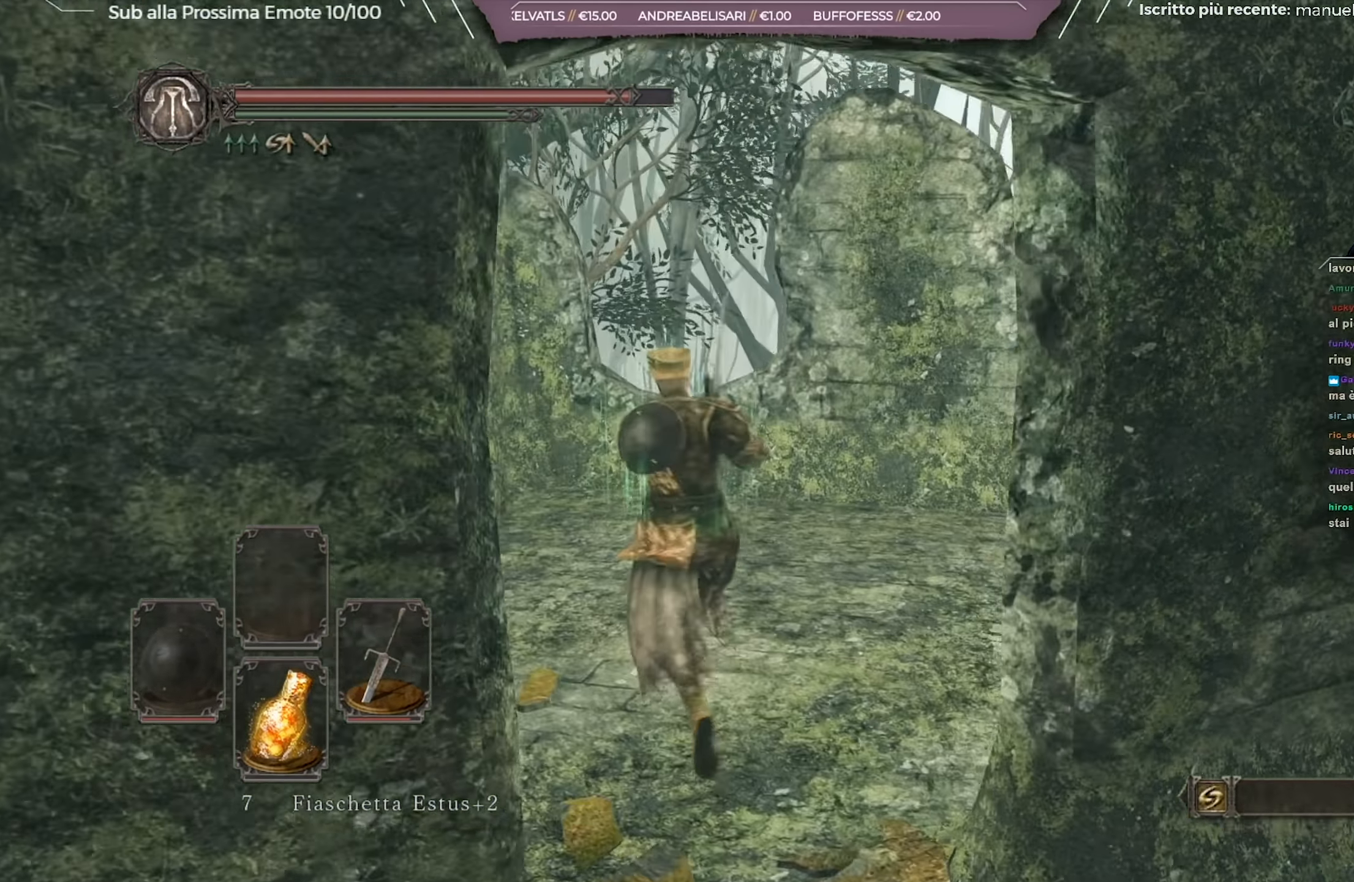
{"buttons": [], "left_stick": "center", "right_stick": "right", "events": [[250, "left_stick", "center"], [367, "right_stick", "right"]]}
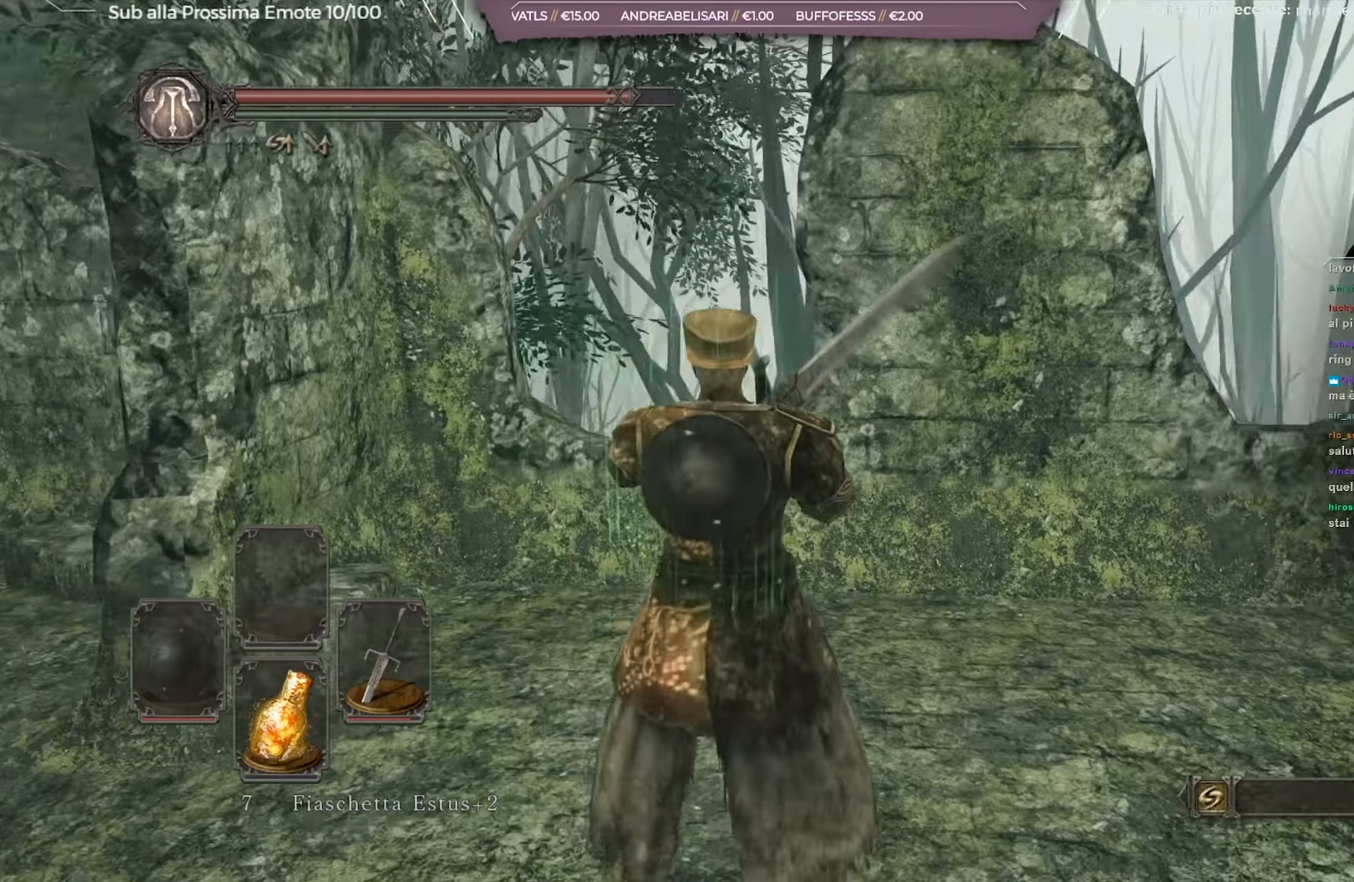
{"buttons": [], "left_stick": "up", "right_stick": "right", "events": [[67, "left_stick", "up-right"], [267, "left_stick", "up"], [267, "right_stick", "center"], [434, "right_stick", "right"]]}
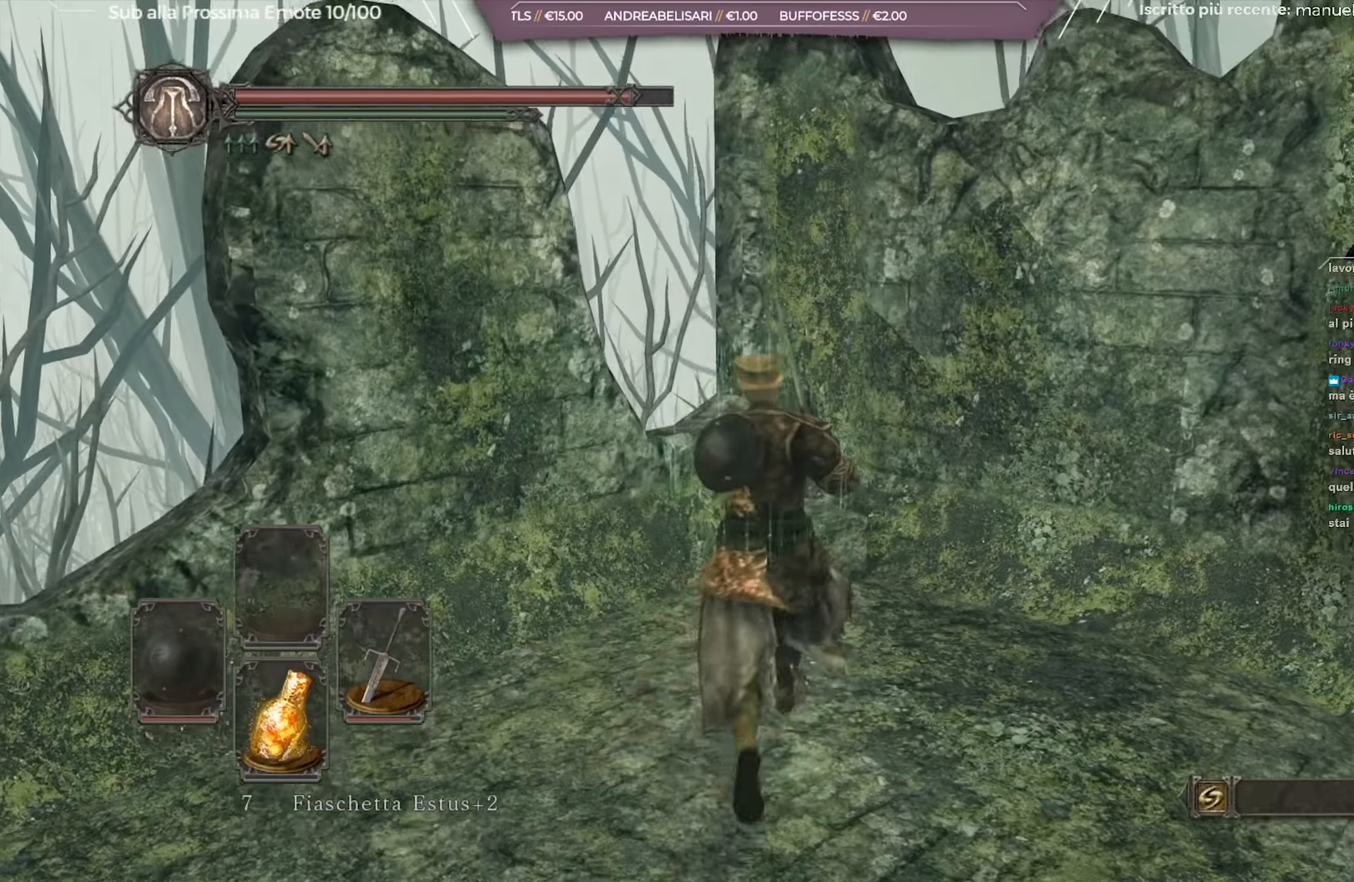
{"buttons": [], "left_stick": "right", "right_stick": "center", "events": [[66, "left_stick", "right"], [183, "left_stick", "down-right"], [417, "left_stick", "right"], [500, "right_stick", "center"]]}
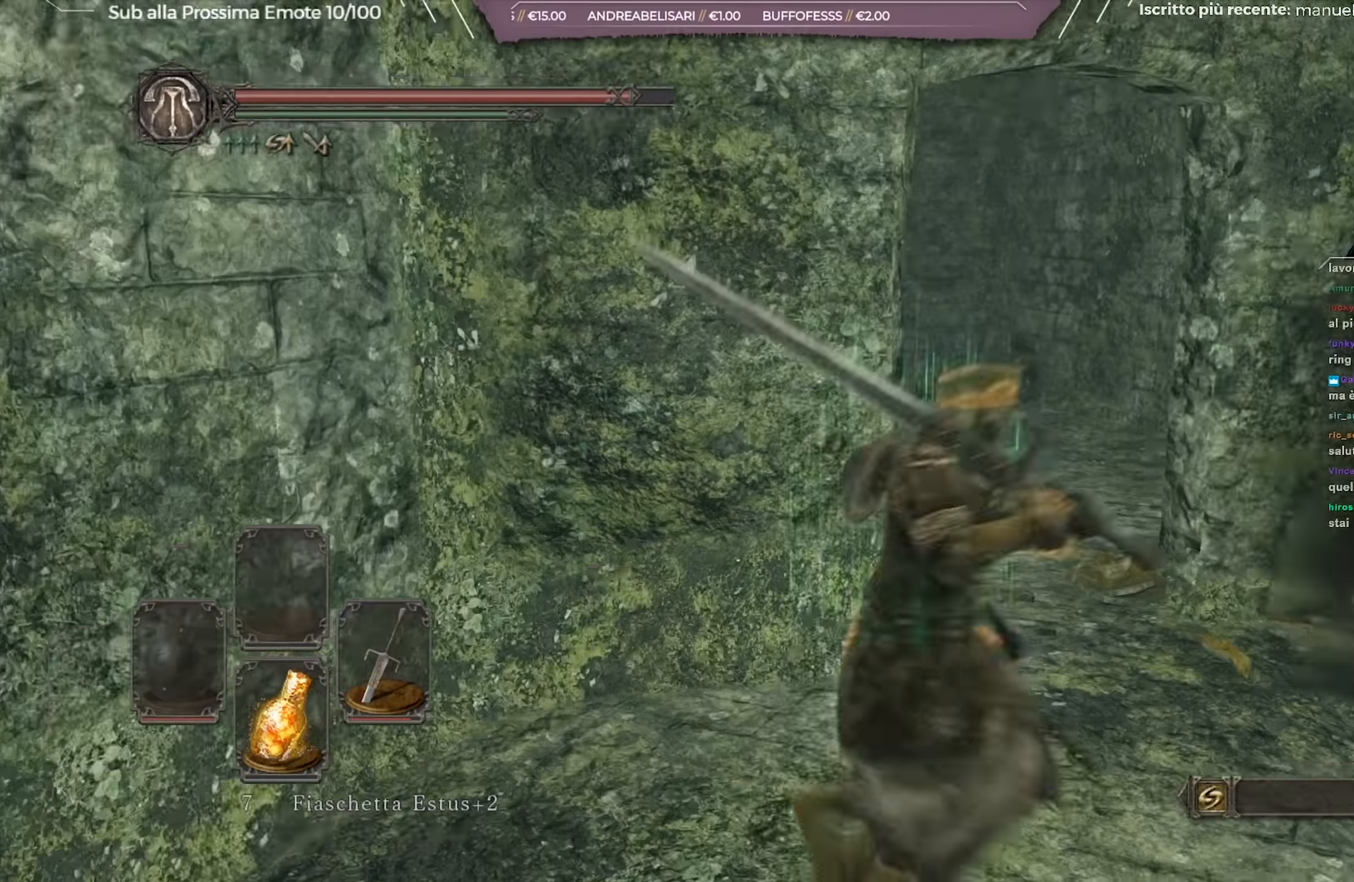
{"buttons": [], "left_stick": "up-right", "right_stick": "center", "events": [[50, "left_stick", "up-right"], [317, "right_stick", "right"], [467, "right_stick", "center"]]}
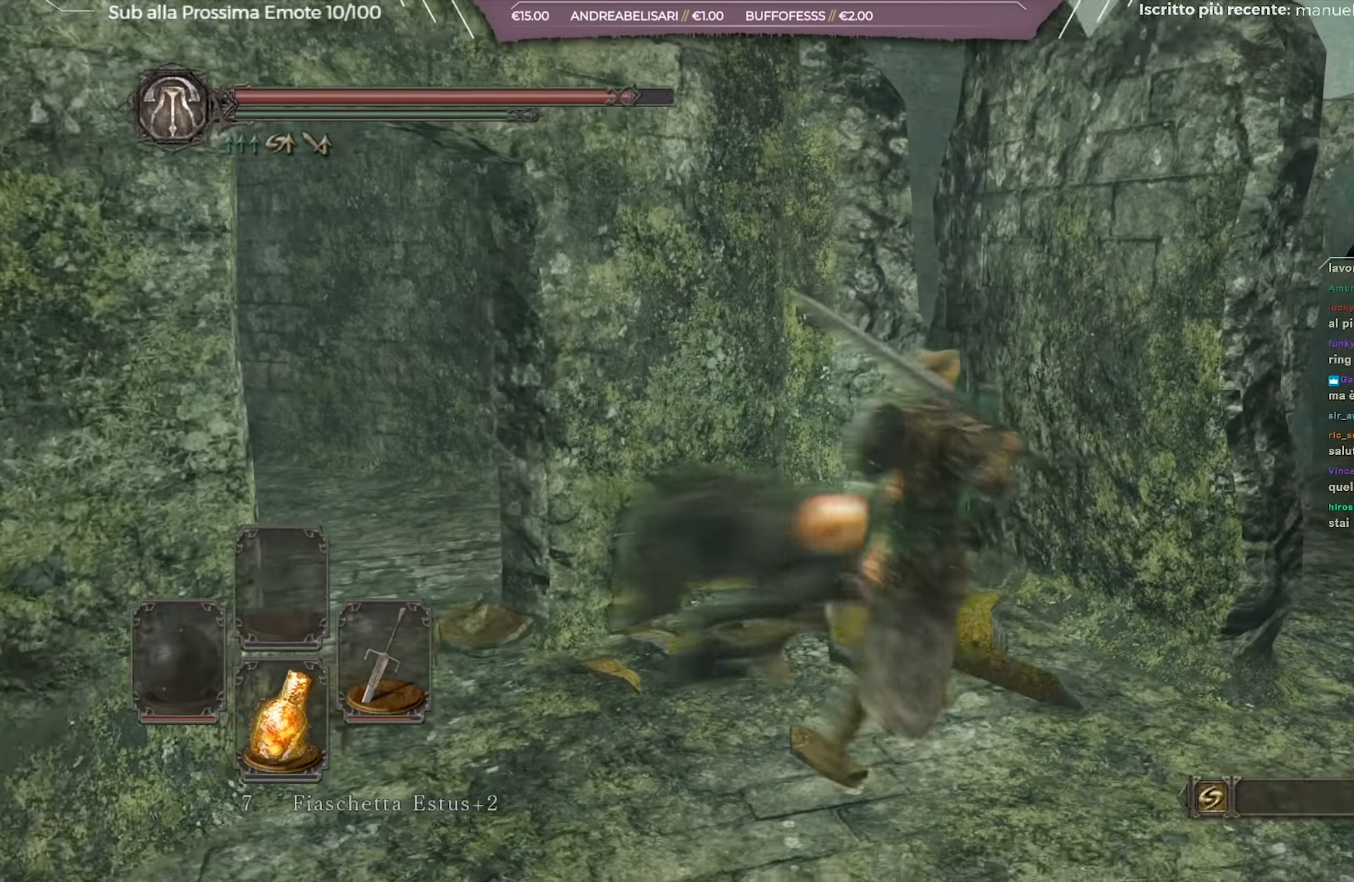
{"buttons": ["B"], "left_stick": "up-right", "right_stick": "center", "events": [[66, "right_stick", "right"], [217, "right_stick", "center"], [283, "B", "down"]]}
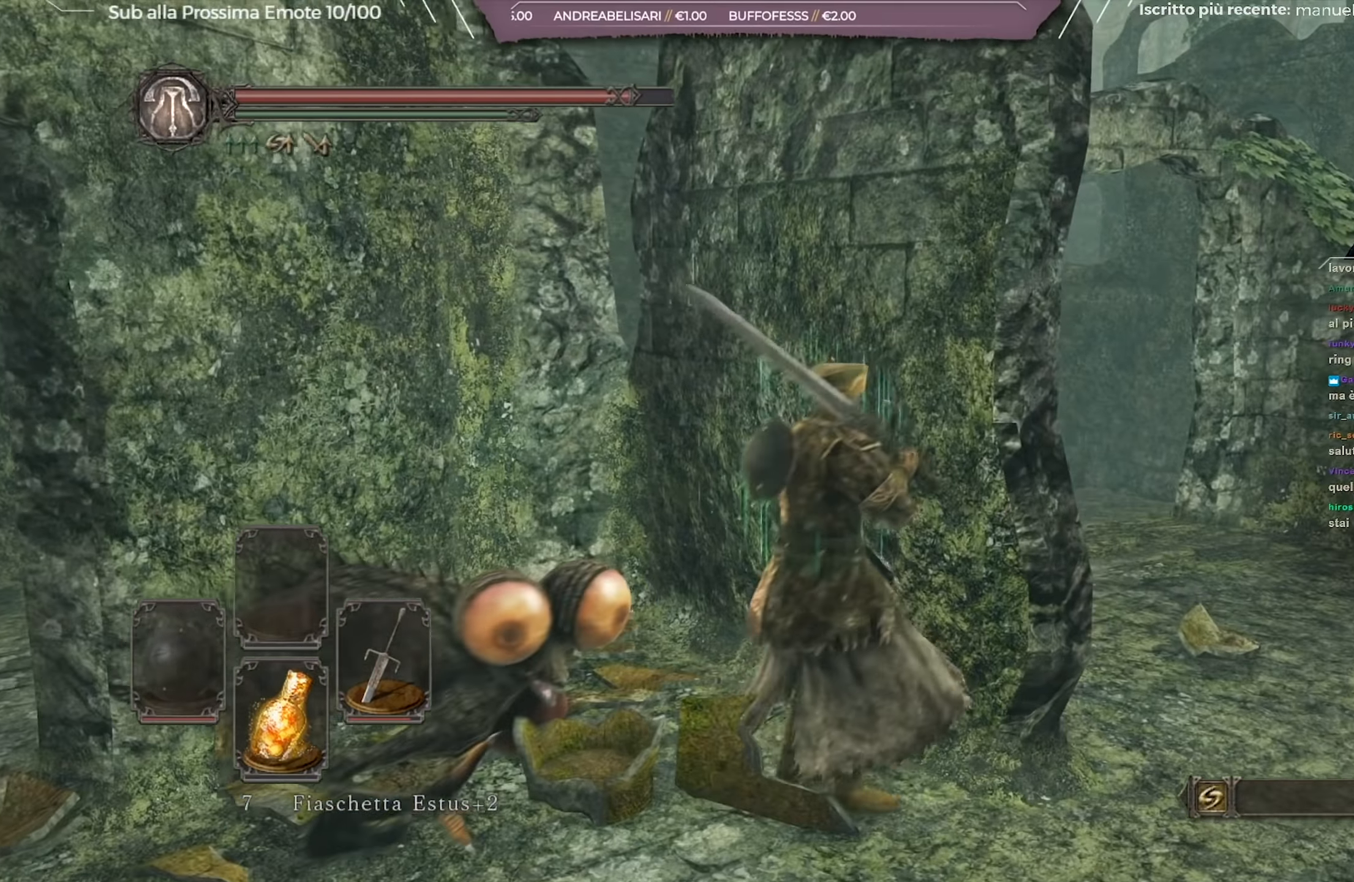
{"buttons": ["B"], "left_stick": "right", "right_stick": "down-left", "events": [[34, "left_stick", "right"], [150, "right_stick", "down-left"], [184, "left_stick", "down-right"], [334, "right_stick", "center"], [467, "left_stick", "right"], [484, "right_stick", "down-left"]]}
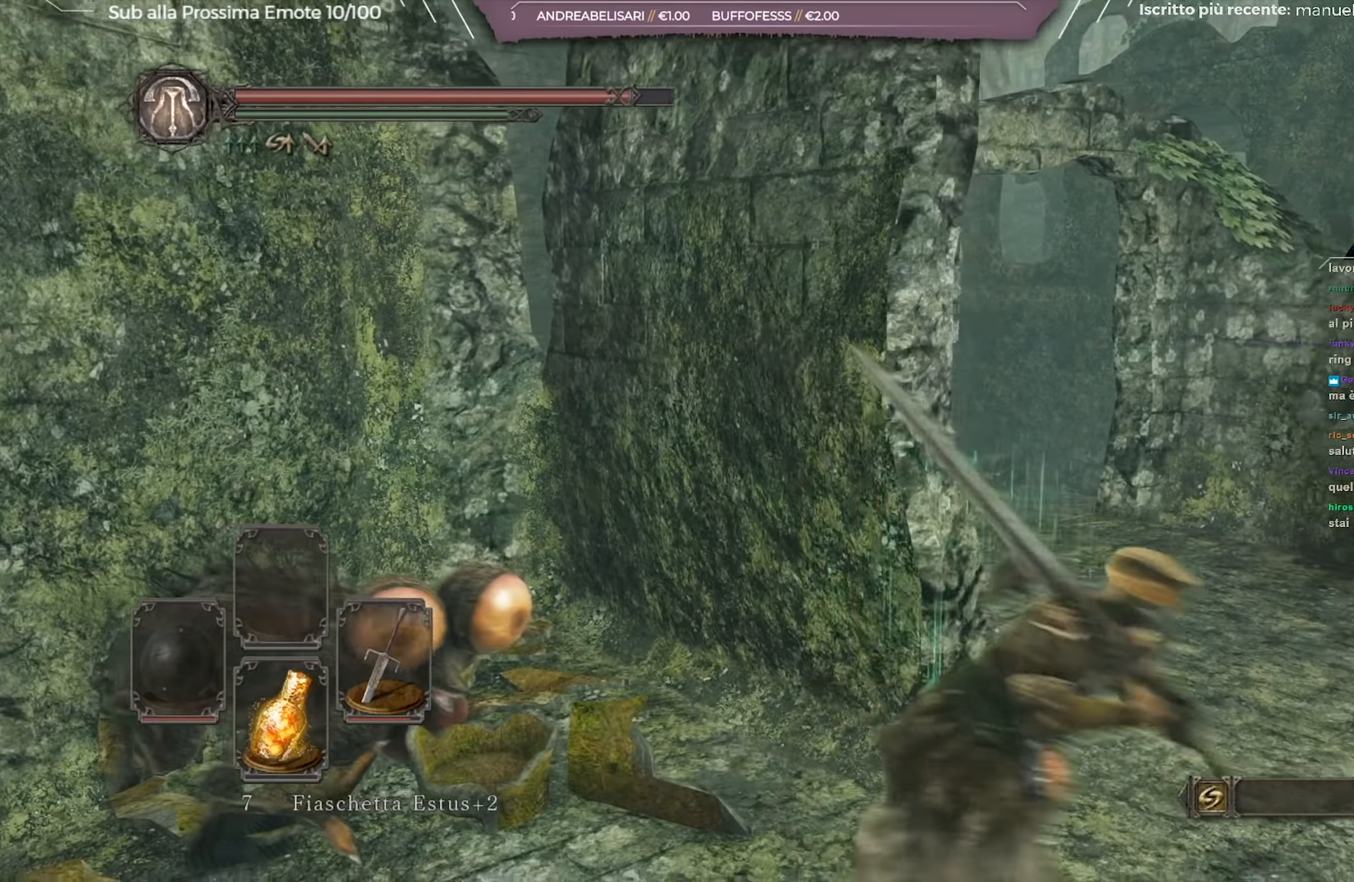
{"buttons": ["B"], "left_stick": "up", "right_stick": "down-left", "events": [[33, "left_stick", "up-right"], [233, "left_stick", "up"]]}
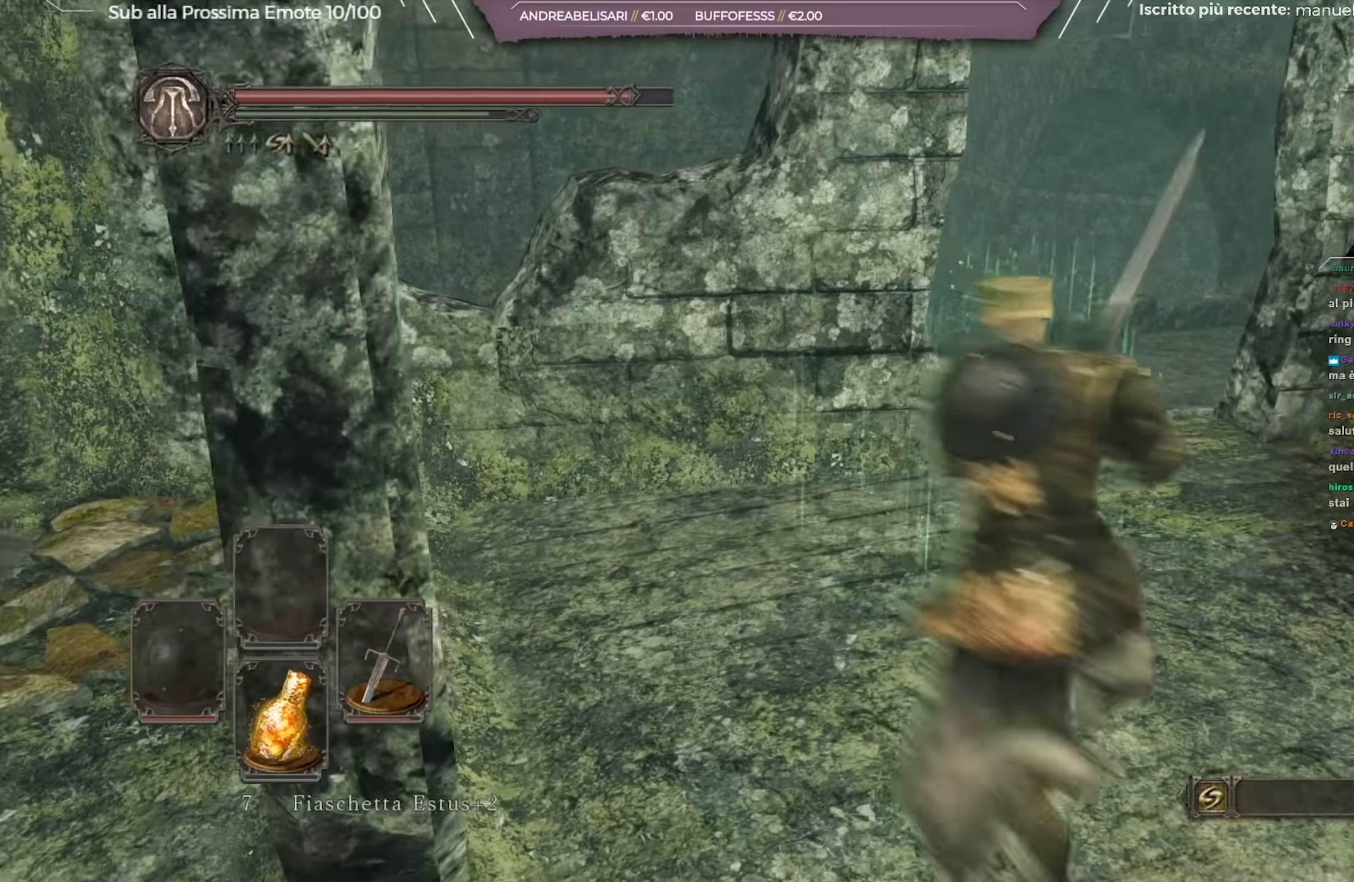
{"buttons": [], "left_stick": "center", "right_stick": "center", "events": [[67, "B", "up"], [100, "left_stick", "up-right"], [100, "right_stick", "center"], [217, "right_stick", "down-left"], [484, "left_stick", "center"], [484, "right_stick", "center"]]}